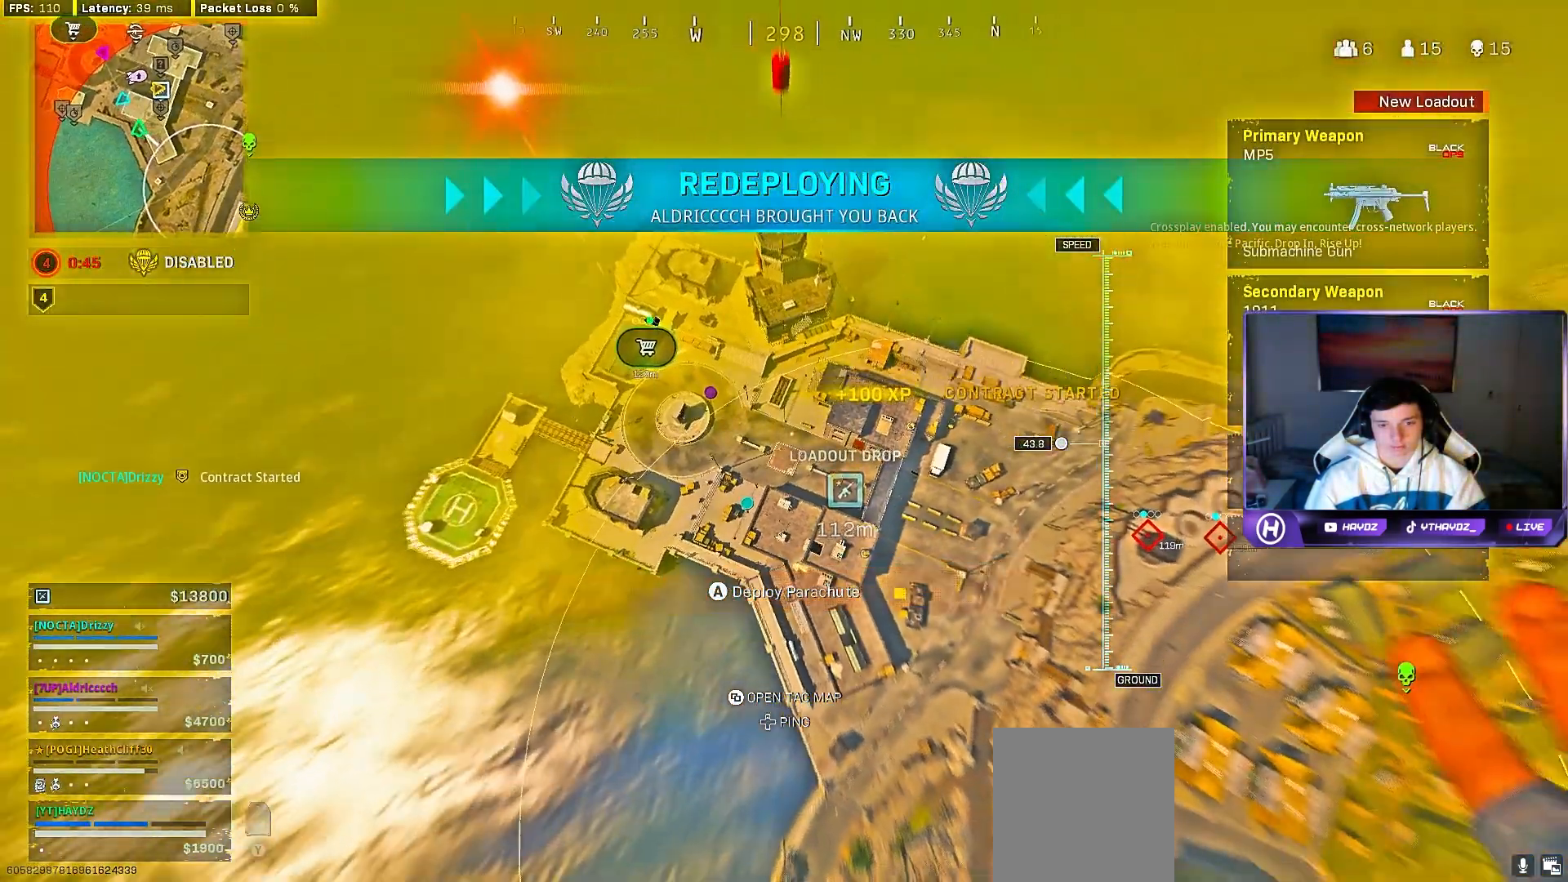
Gameplay with a controller (Xbox layout); each line is a JSON object with the inputs held at the frame after it. "events" lists button and stick changes between this image and that frame as [ms after this image, input, new state], when the widget could be followed in between.
{"buttons": [], "left_stick": "up-left", "right_stick": "right", "events": [[67, "right_stick", "right"]]}
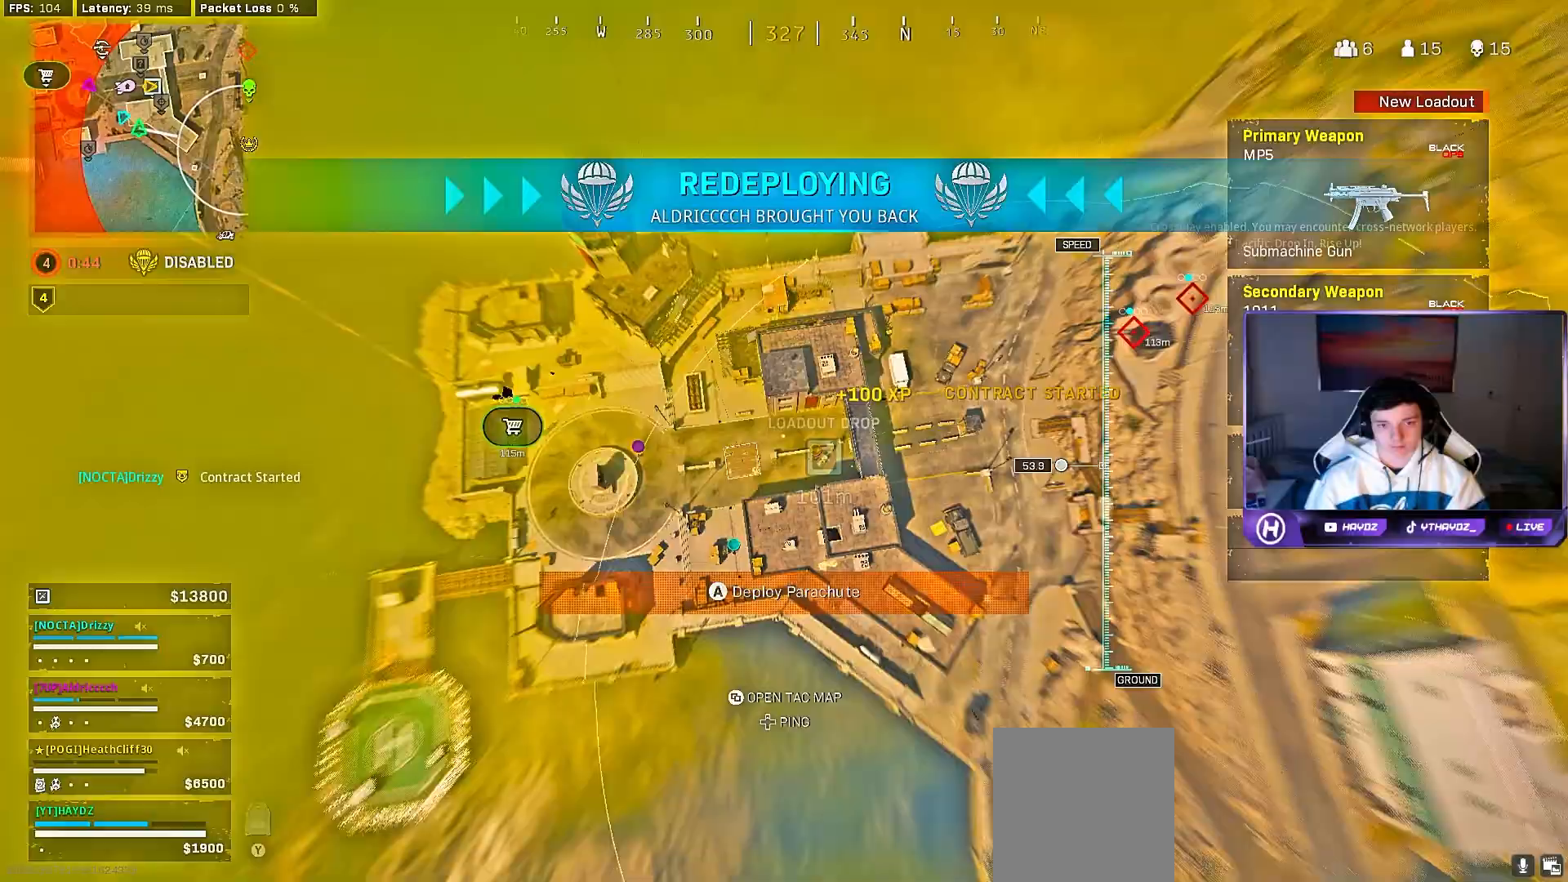
{"buttons": [], "left_stick": "right", "right_stick": "right", "events": [[467, "left_stick", "right"]]}
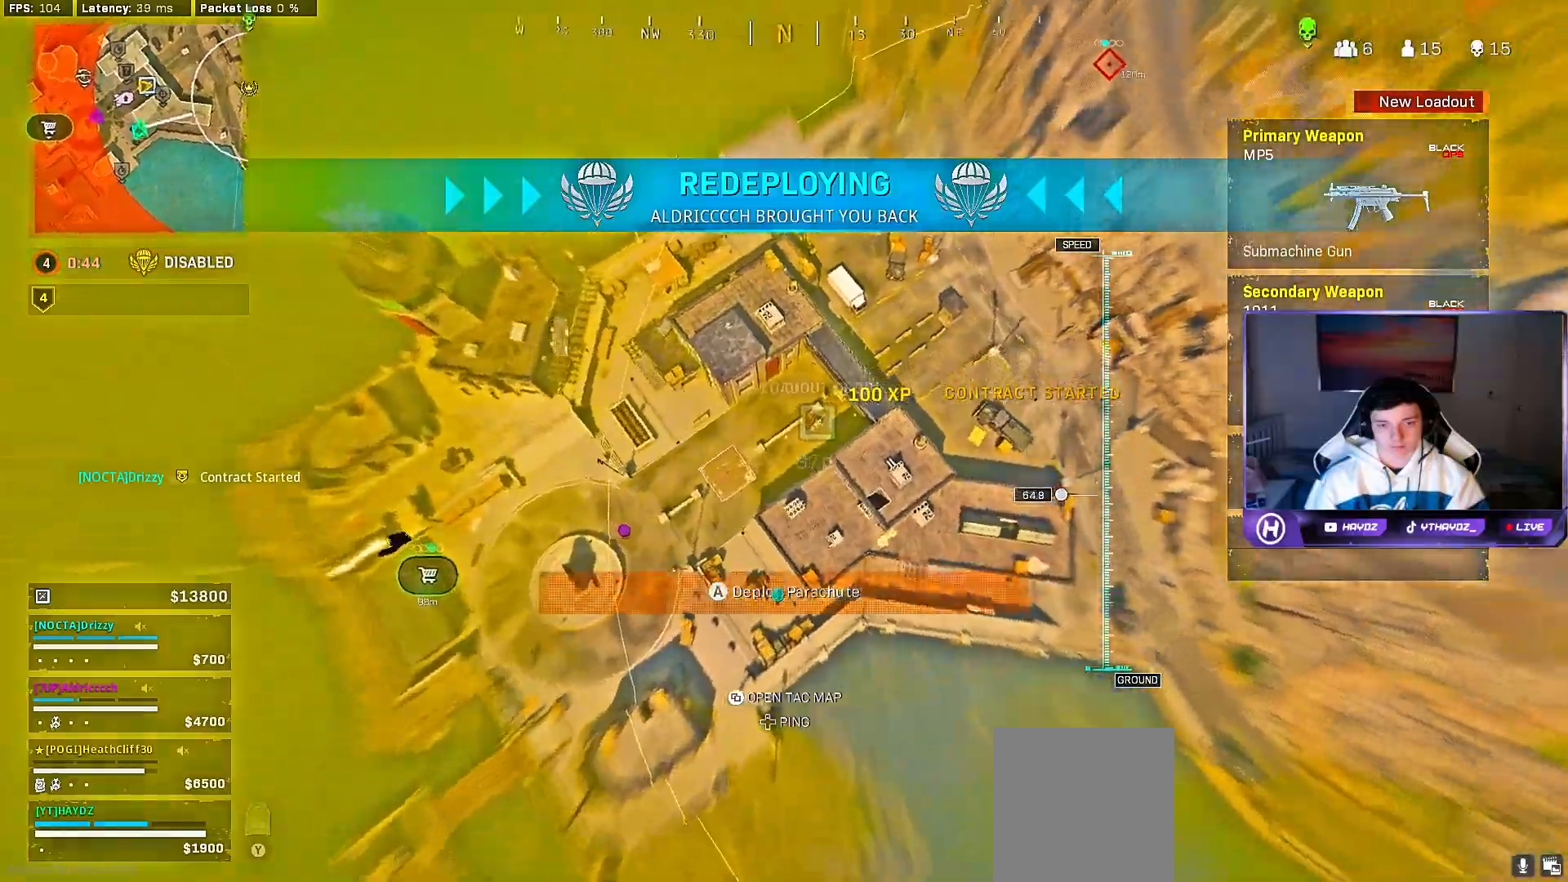
{"buttons": [], "left_stick": "right", "right_stick": "center", "events": [[33, "left_stick", "down-right"], [350, "right_stick", "center"], [400, "left_stick", "right"]]}
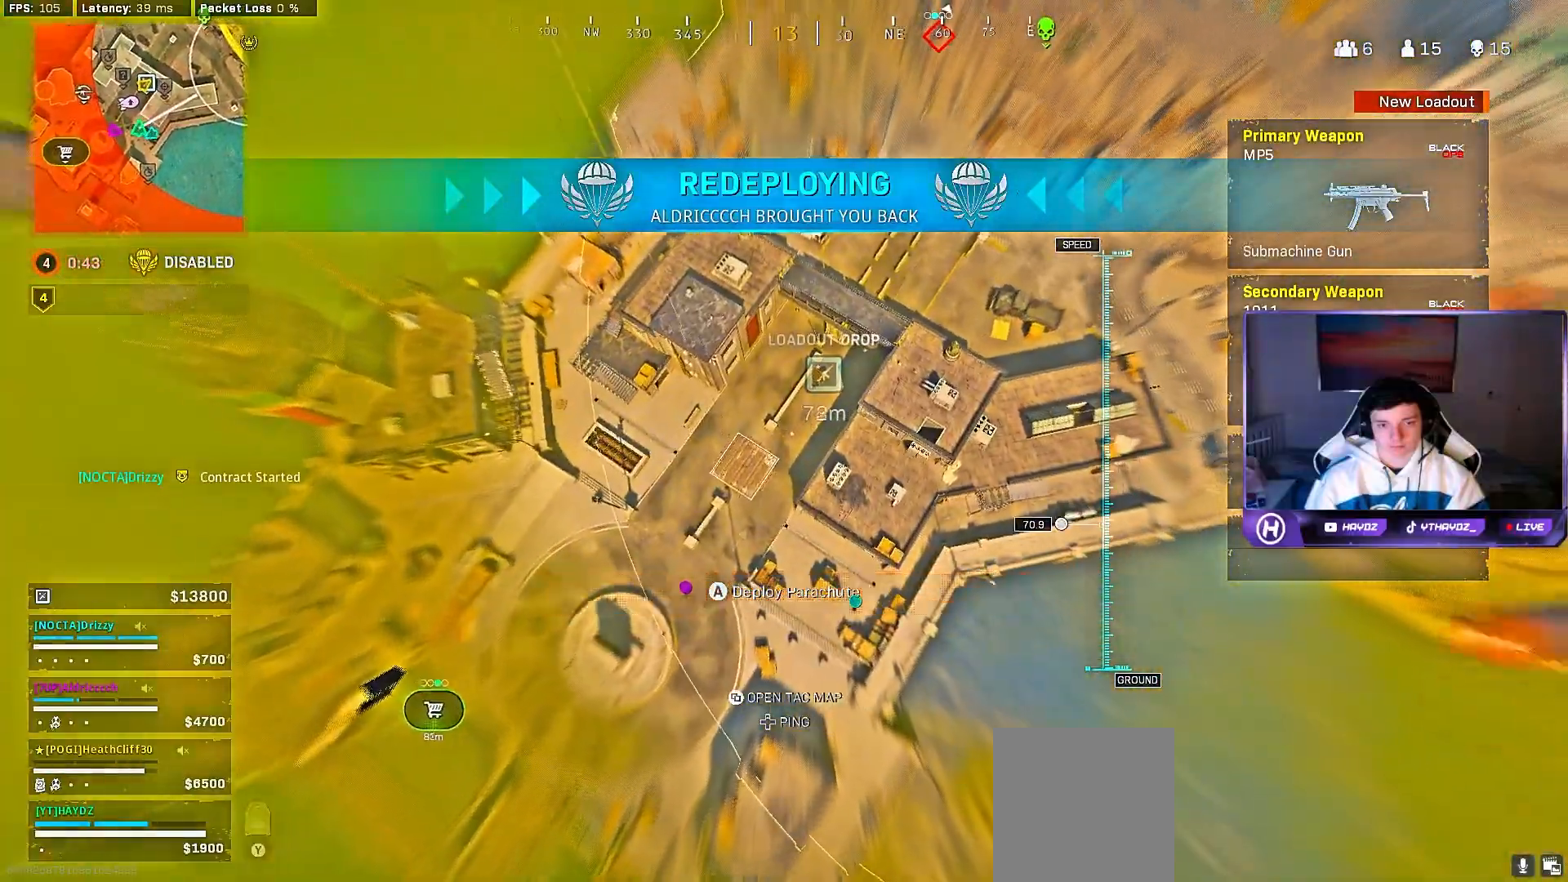
{"buttons": [], "left_stick": "up-right", "right_stick": "up-right", "events": [[67, "right_stick", "up-right"], [233, "left_stick", "up-right"]]}
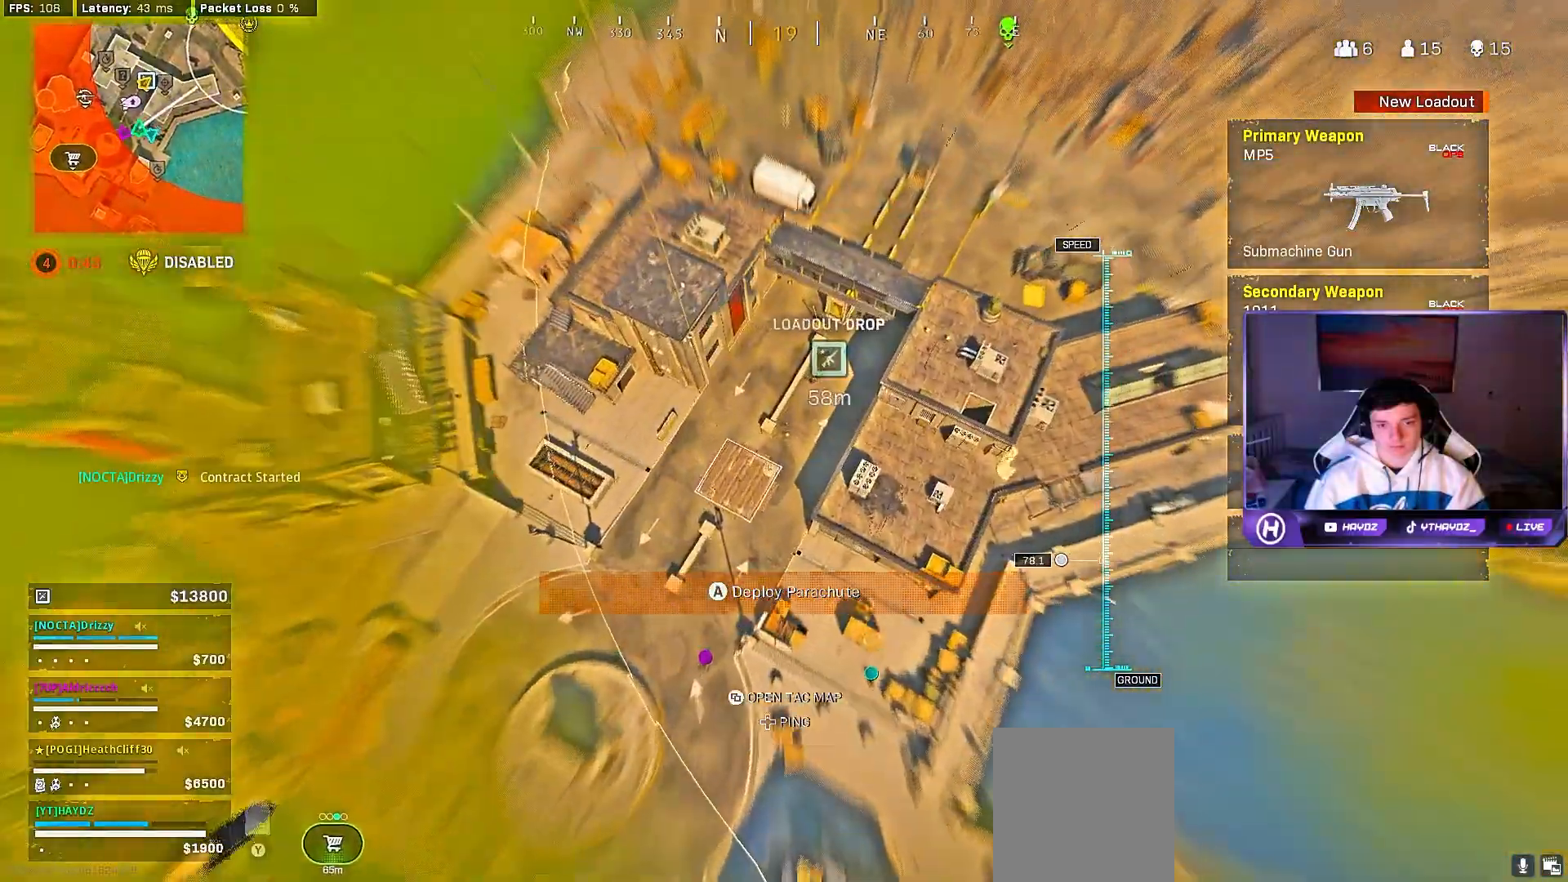
{"buttons": [], "left_stick": "up-right", "right_stick": "up-right", "events": []}
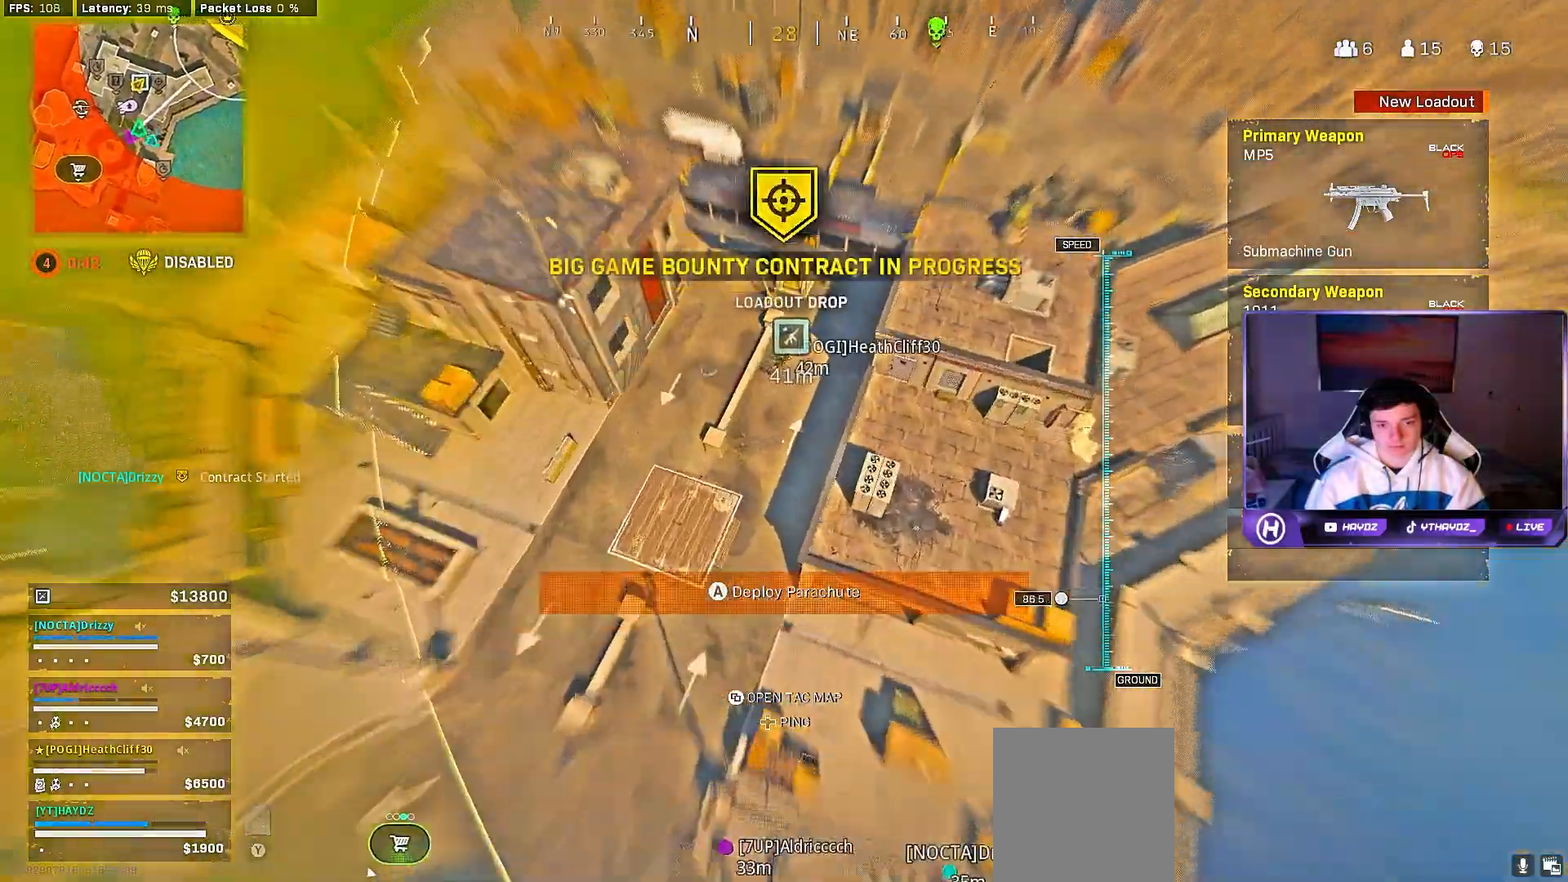
{"buttons": [], "left_stick": "up-left", "right_stick": "center", "events": [[50, "left_stick", "up"], [200, "right_stick", "center"], [333, "left_stick", "up-left"], [383, "L3", "down"], [483, "L3", "up"]]}
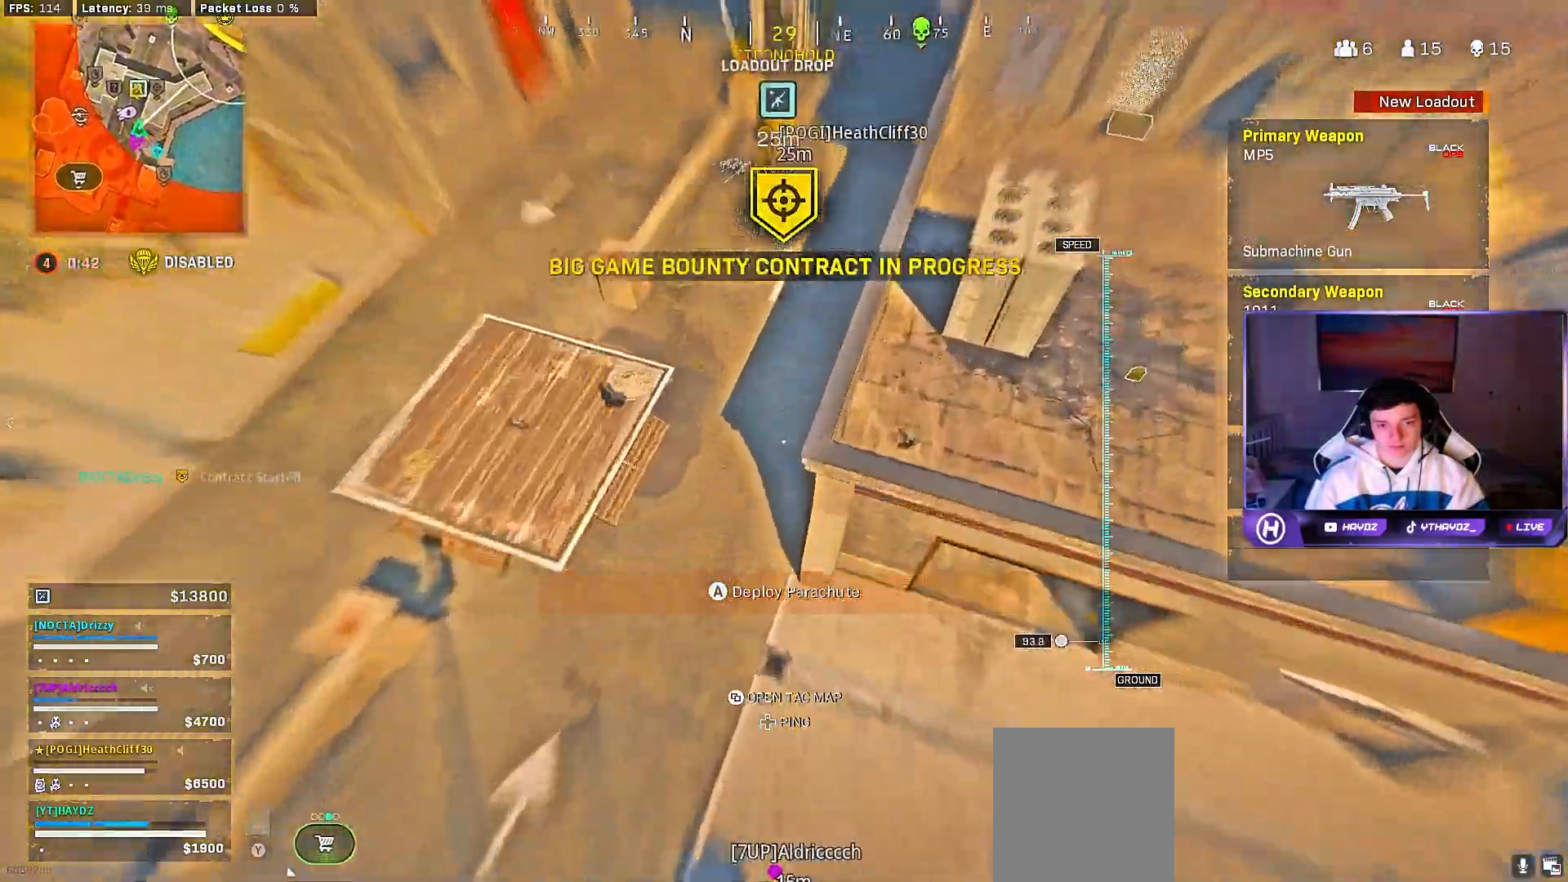
{"buttons": [], "left_stick": "up-right", "right_stick": "center", "events": [[67, "L3", "down"], [100, "A", "down"], [183, "L3", "up"], [200, "left_stick", "up"], [217, "A", "up"], [250, "L3", "down"], [283, "A", "down"], [367, "L3", "up"], [400, "A", "up"], [417, "left_stick", "up-right"]]}
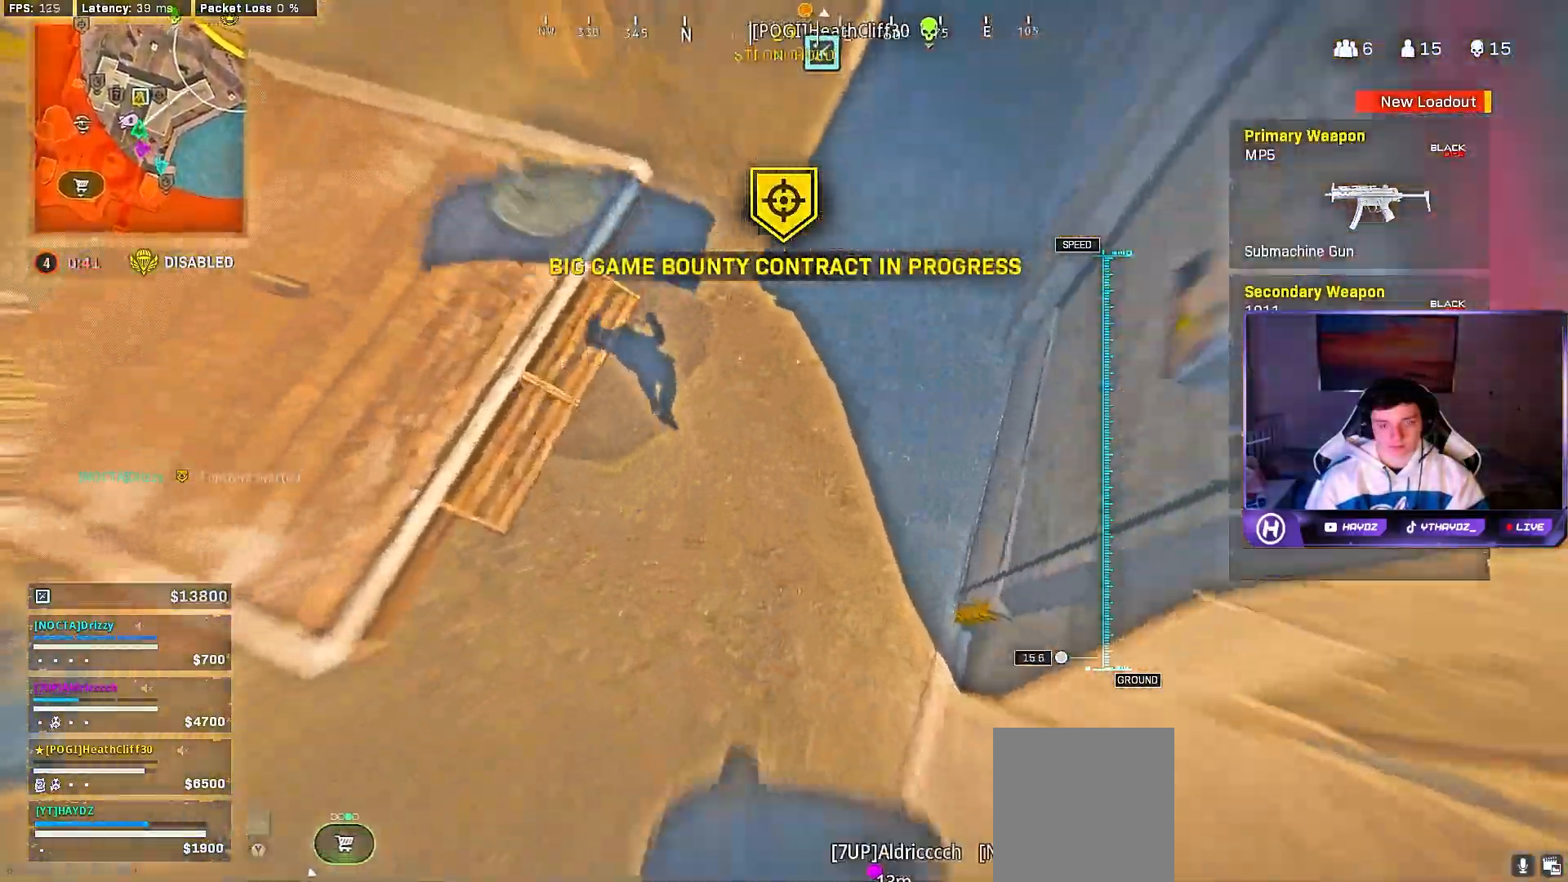
{"buttons": [], "left_stick": "up-right", "right_stick": "up", "events": [[67, "right_stick", "up"]]}
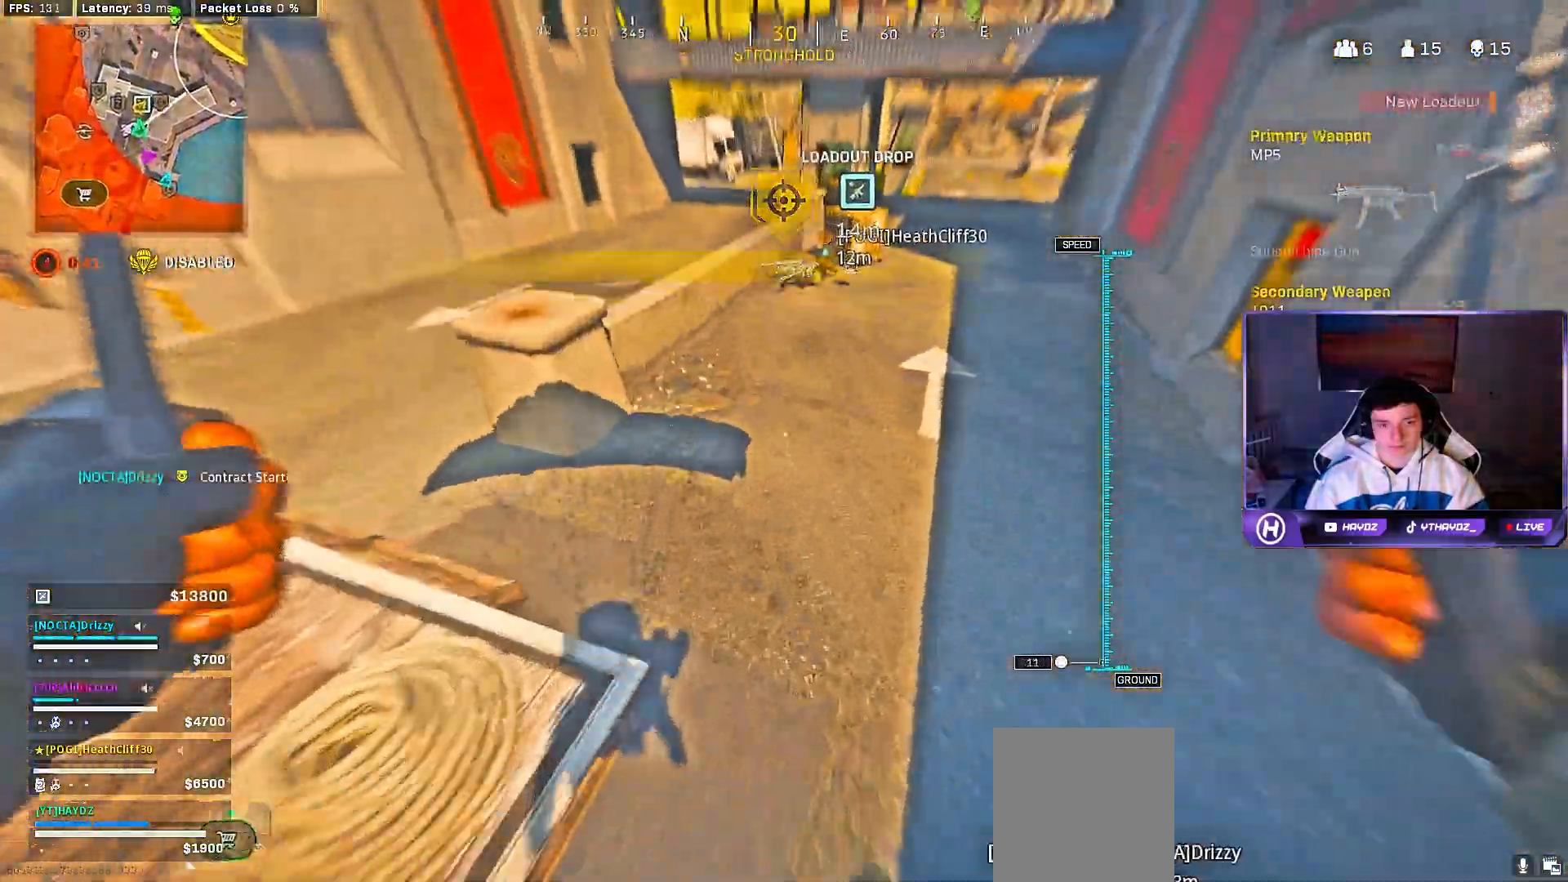
{"buttons": ["L3"], "left_stick": "up", "right_stick": "up", "events": [[500, "L3", "down"], [500, "left_stick", "up"]]}
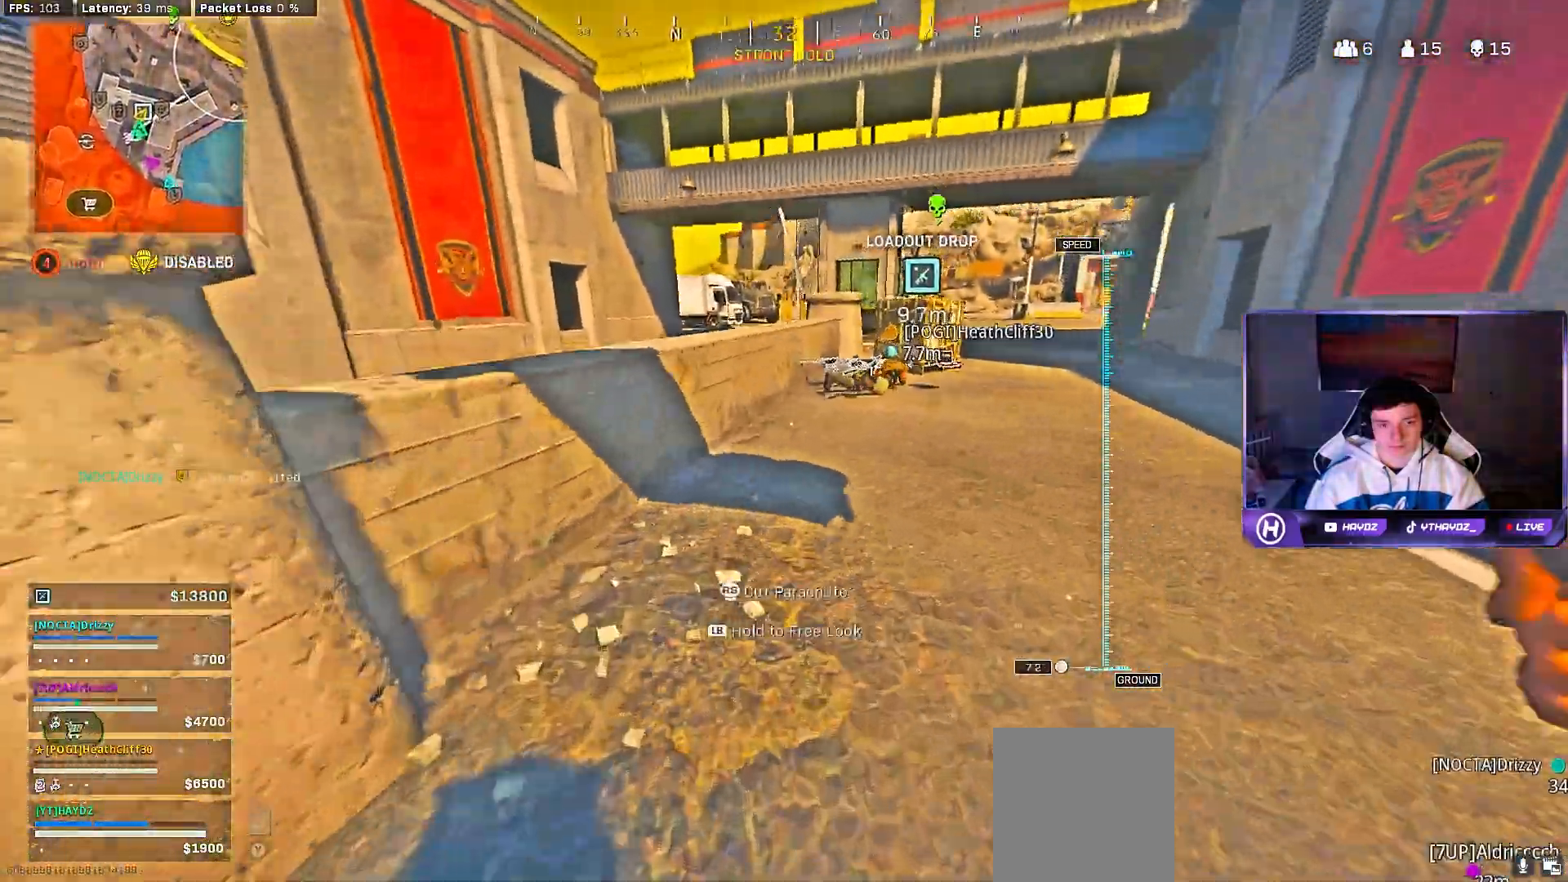
{"buttons": ["L3"], "left_stick": "up", "right_stick": "right", "events": [[100, "L3", "up"], [117, "right_stick", "center"], [167, "right_stick", "right"], [250, "L3", "down"], [350, "L3", "up"], [467, "L3", "down"]]}
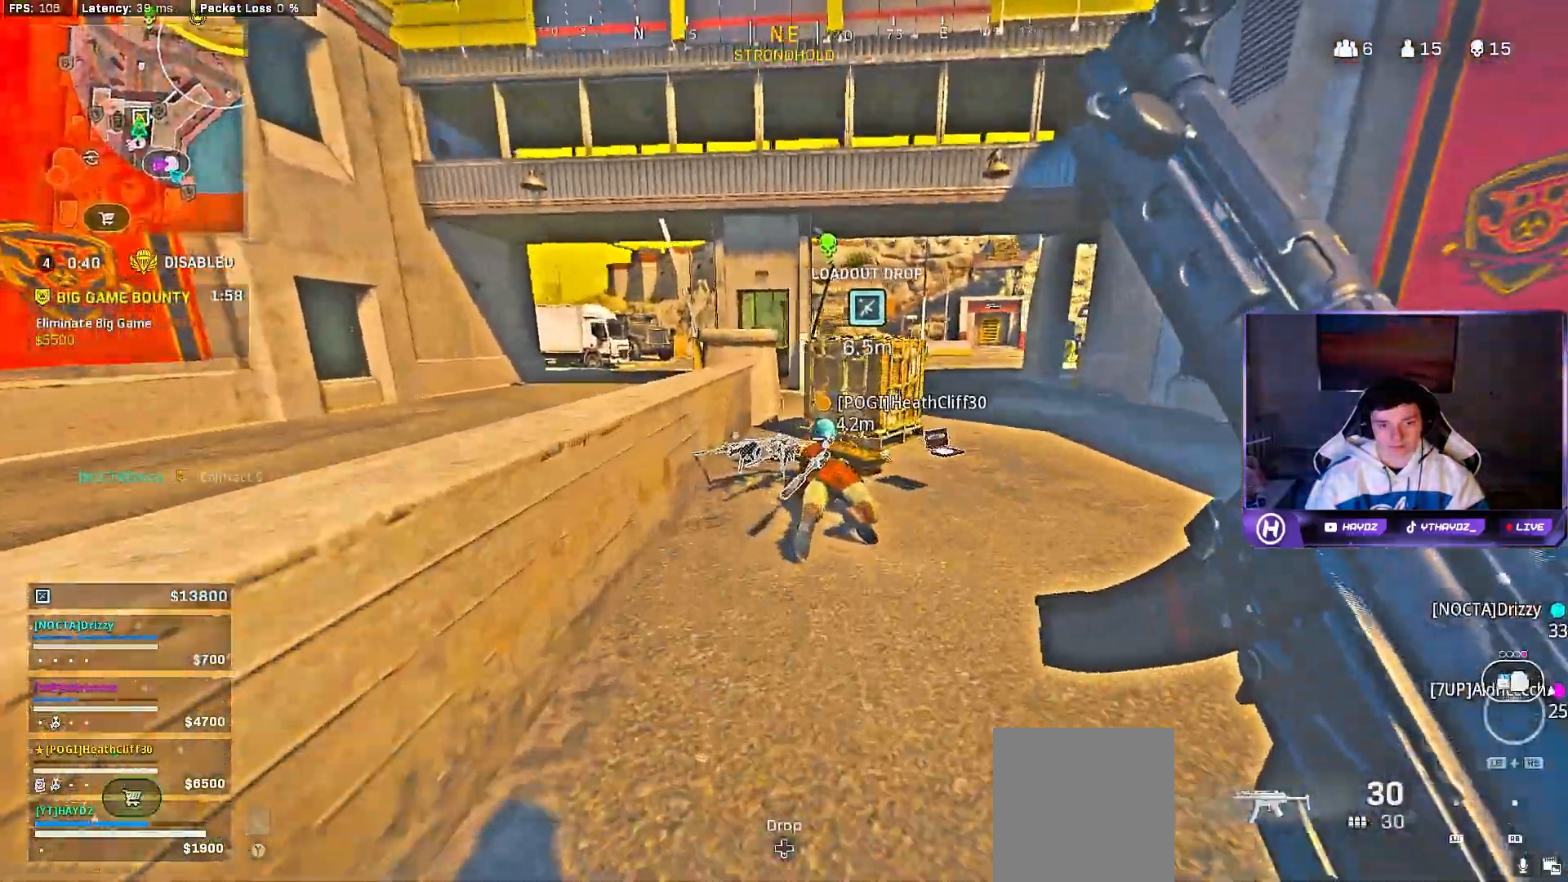
{"buttons": [], "left_stick": "up", "right_stick": "center", "events": [[83, "L3", "up"], [117, "R3", "down"], [117, "right_stick", "up-right"], [183, "L3", "down"], [250, "R3", "up"], [283, "right_stick", "center"], [300, "L3", "up"]]}
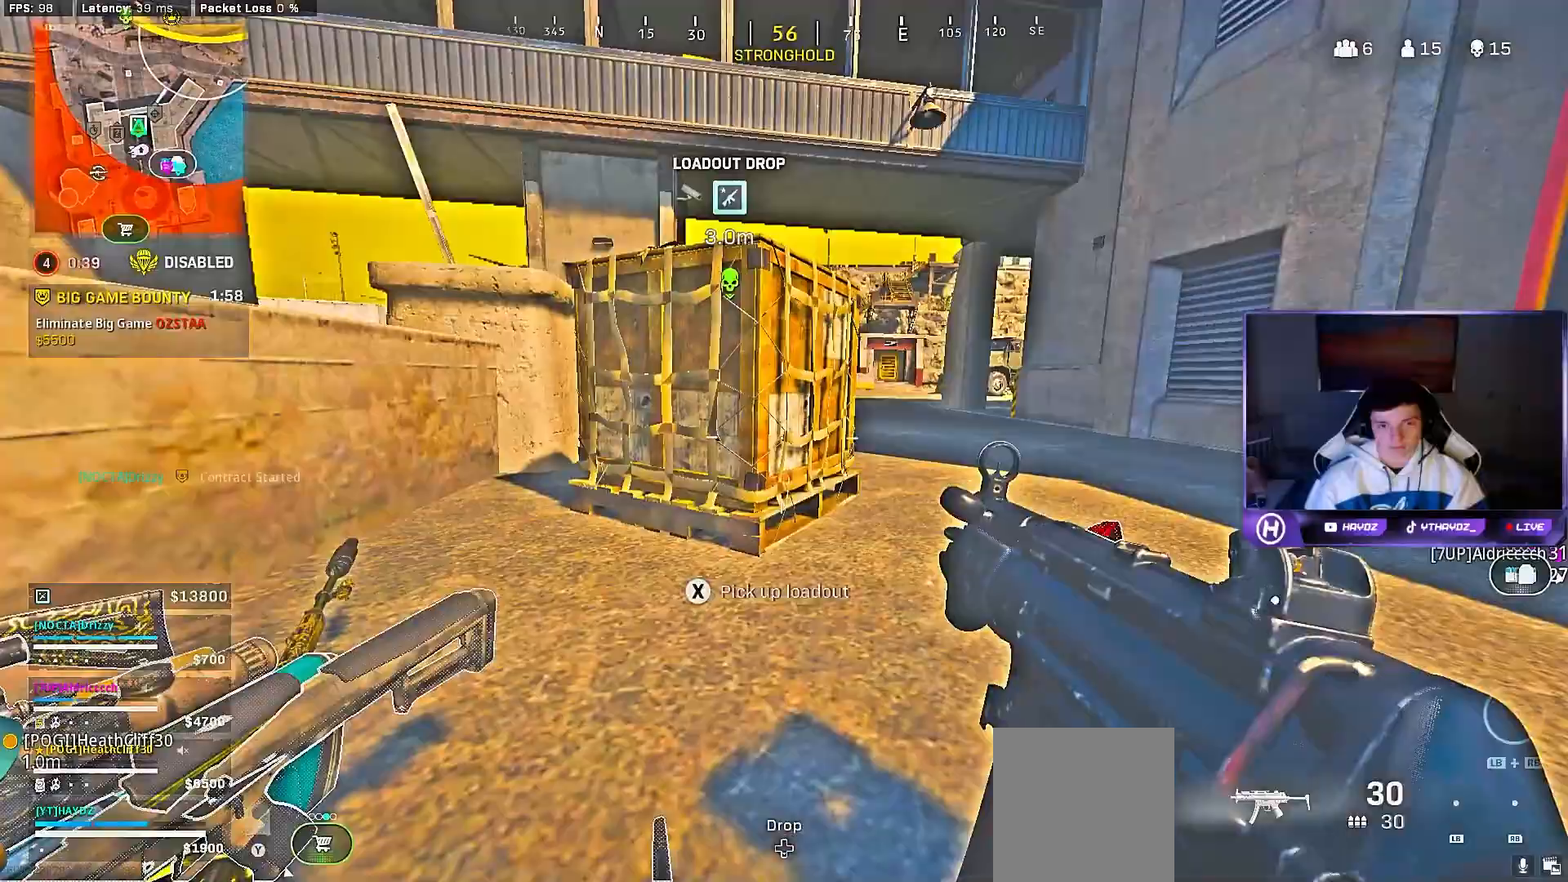
{"buttons": ["X"], "left_stick": "center", "right_stick": "center", "events": [[33, "X", "down"], [100, "left_stick", "left"], [267, "left_stick", "center"]]}
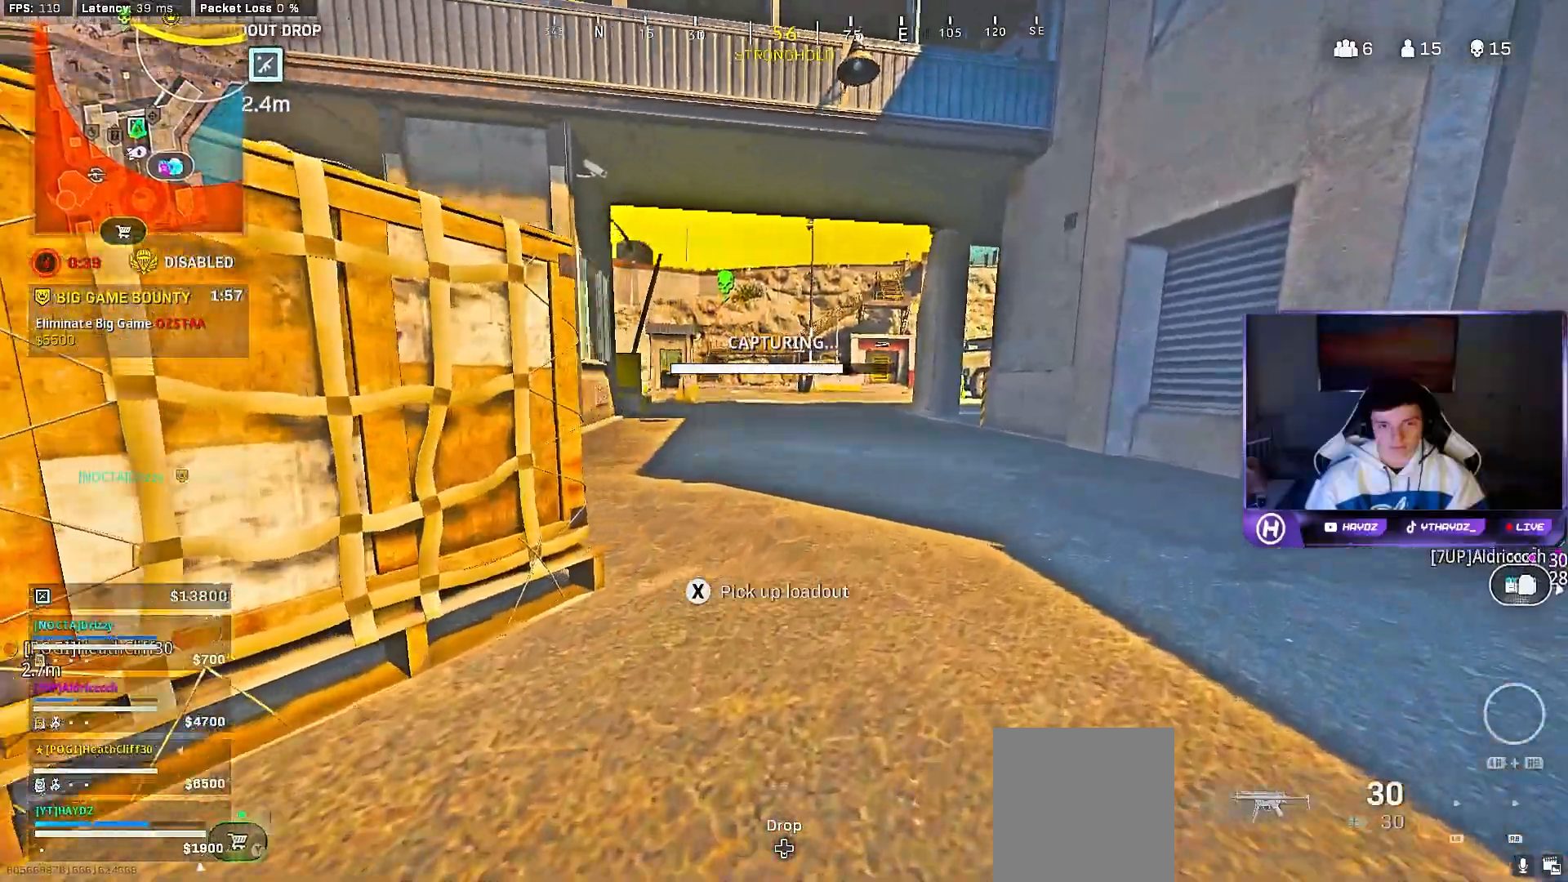
{"buttons": [], "left_stick": "center", "right_stick": "center", "events": [[133, "X", "up"], [283, "A", "down"], [367, "A", "up"]]}
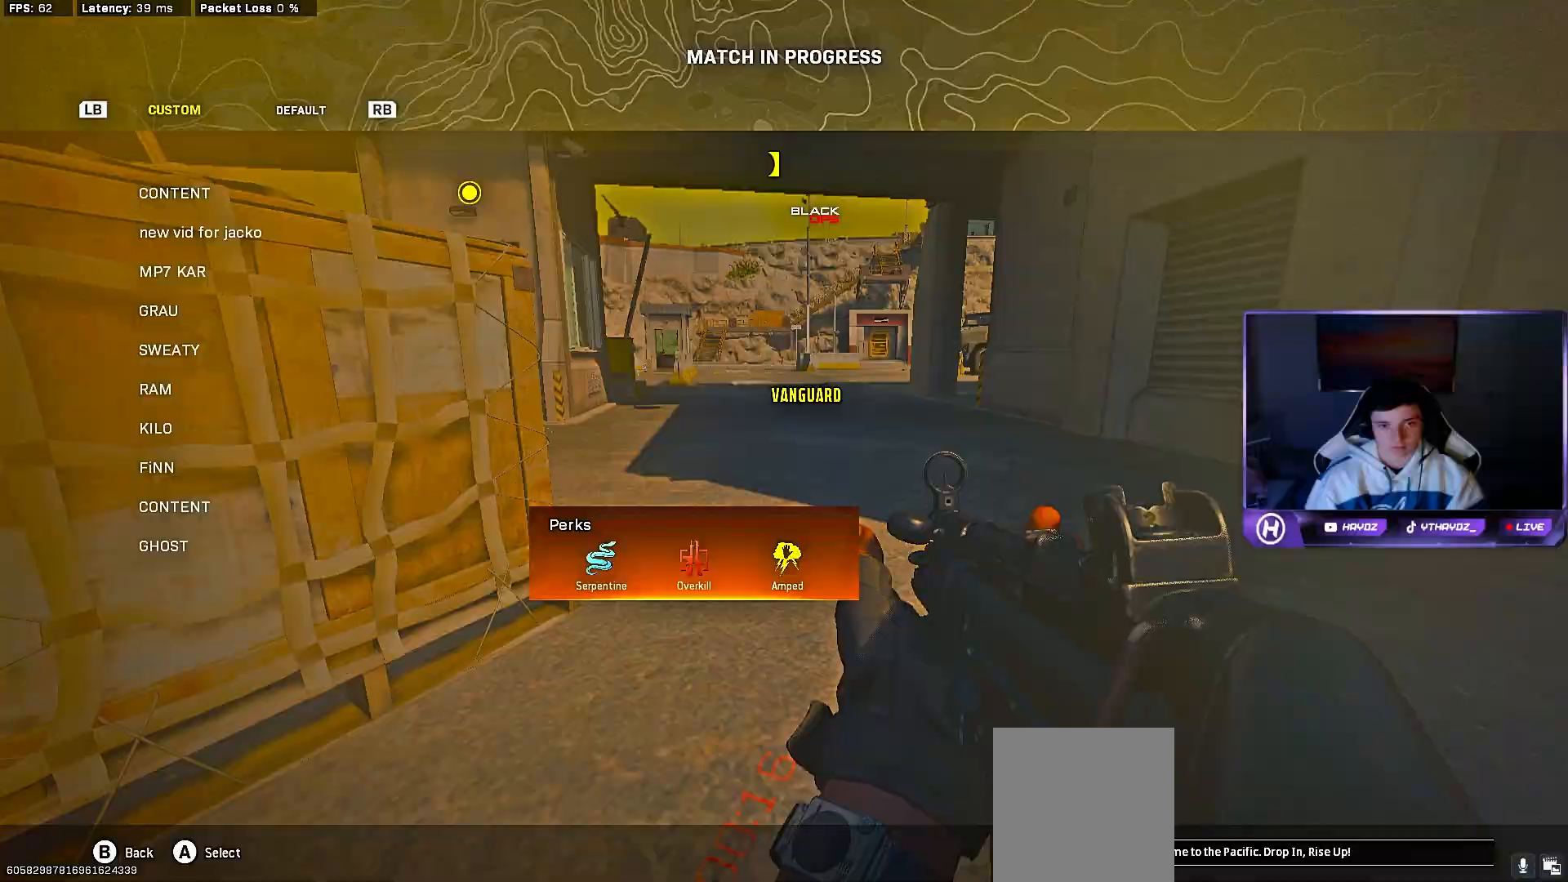
{"buttons": [], "left_stick": "right", "right_stick": "right", "events": [[133, "A", "down"], [217, "A", "up"], [367, "right_stick", "right"], [483, "left_stick", "right"]]}
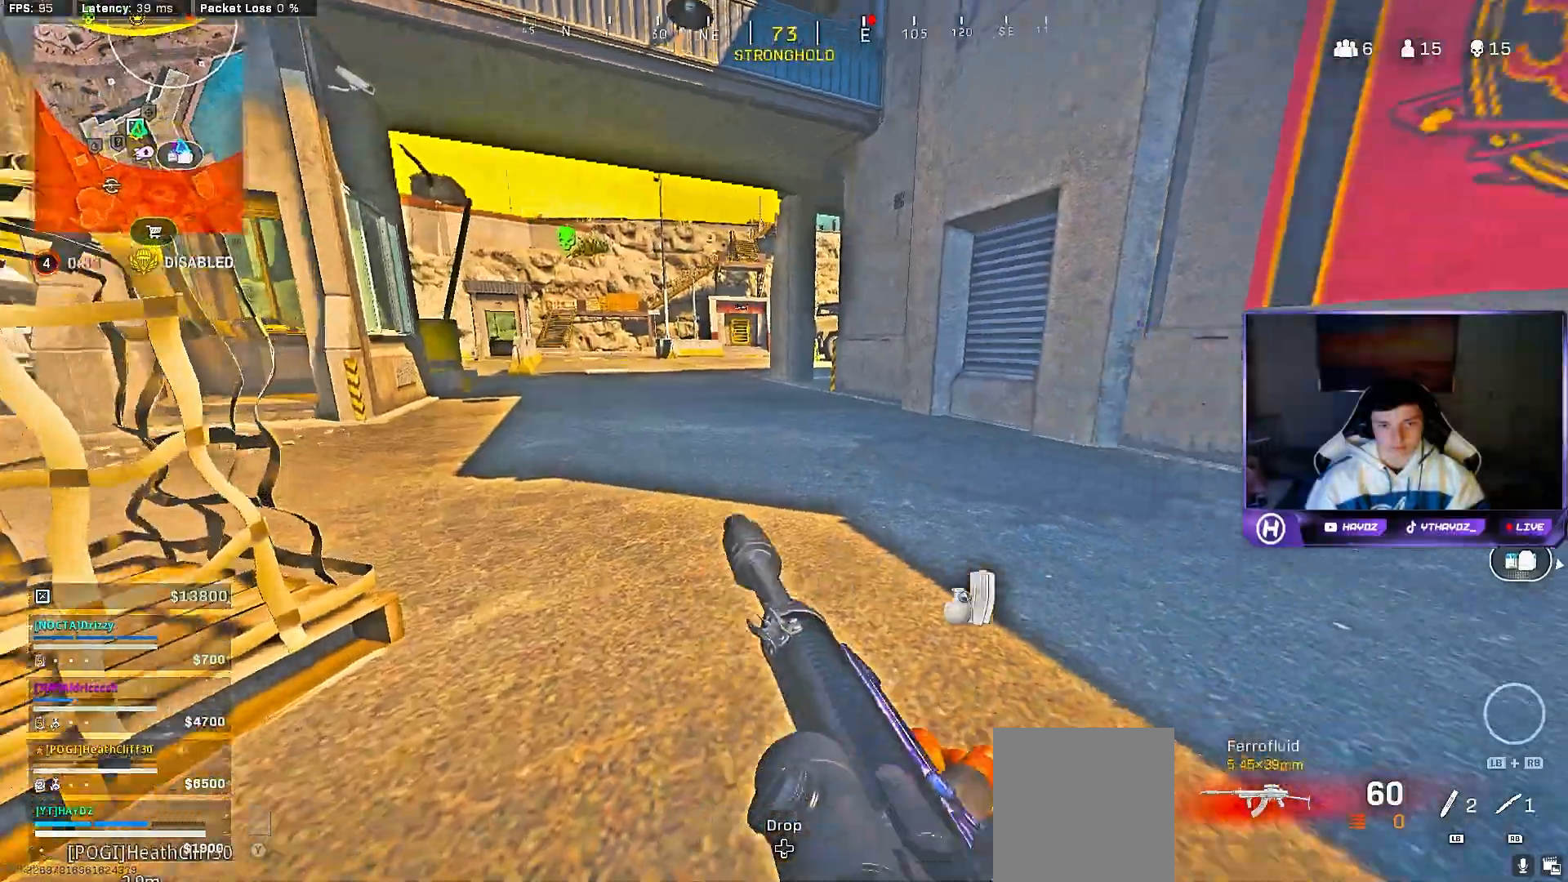
{"buttons": [], "left_stick": "up-right", "right_stick": "right", "events": [[17, "left_stick", "up-right"], [150, "L3", "down"], [217, "right_stick", "center"], [267, "L3", "up"], [267, "Y", "down"], [333, "Y", "up"], [400, "L3", "down"], [450, "right_stick", "right"], [500, "L3", "up"]]}
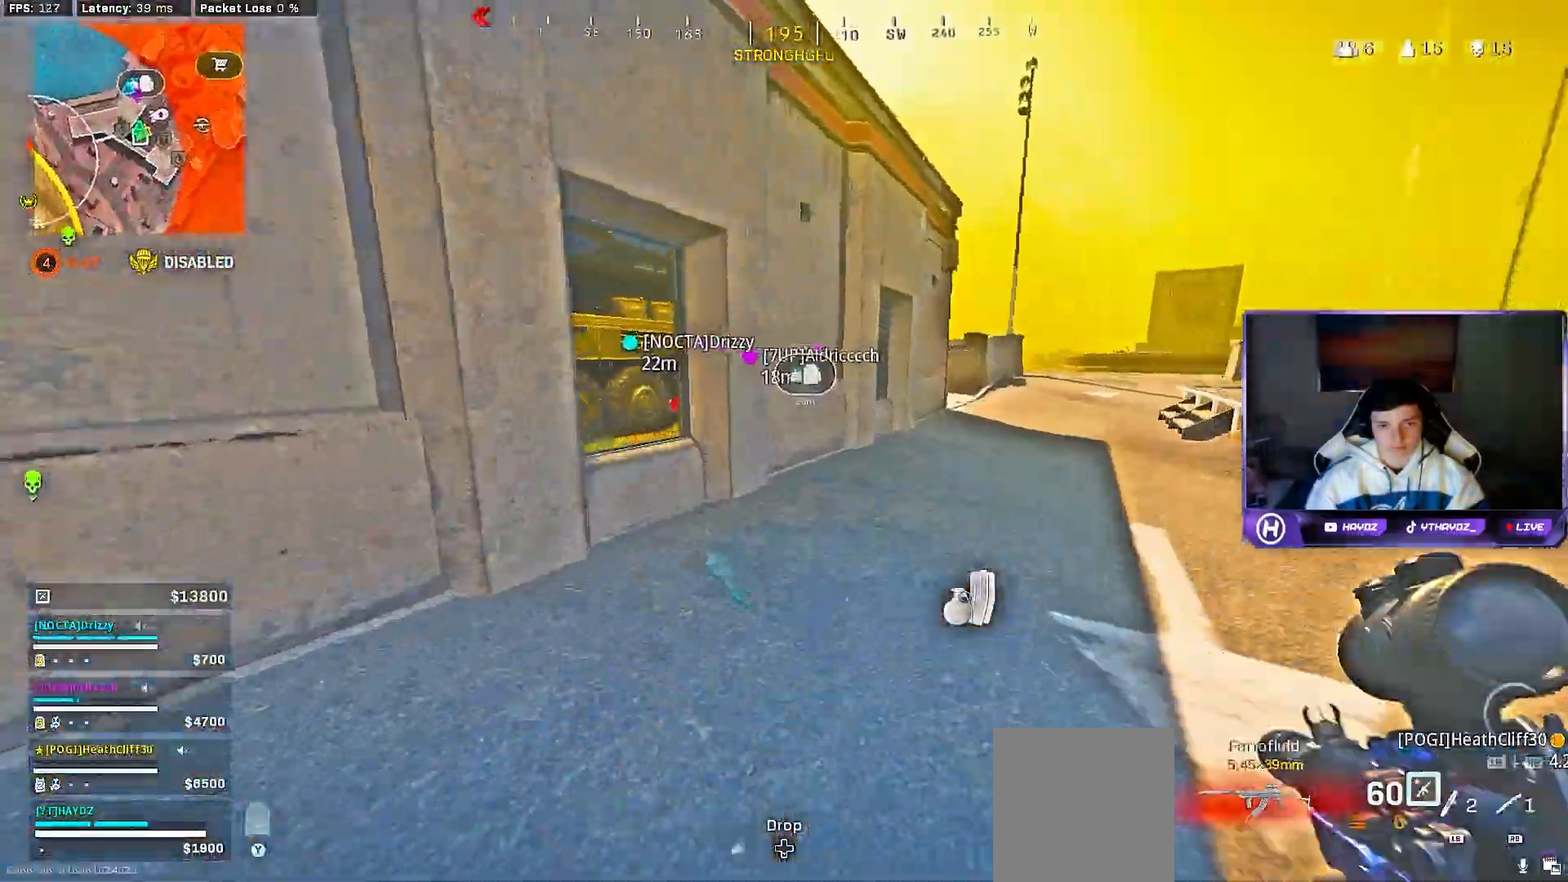
{"buttons": [], "left_stick": "up", "right_stick": "center", "events": [[67, "right_stick", "left"], [183, "left_stick", "up"], [300, "right_stick", "center"], [333, "L3", "down"], [383, "A", "down"], [450, "L3", "up"], [483, "A", "up"]]}
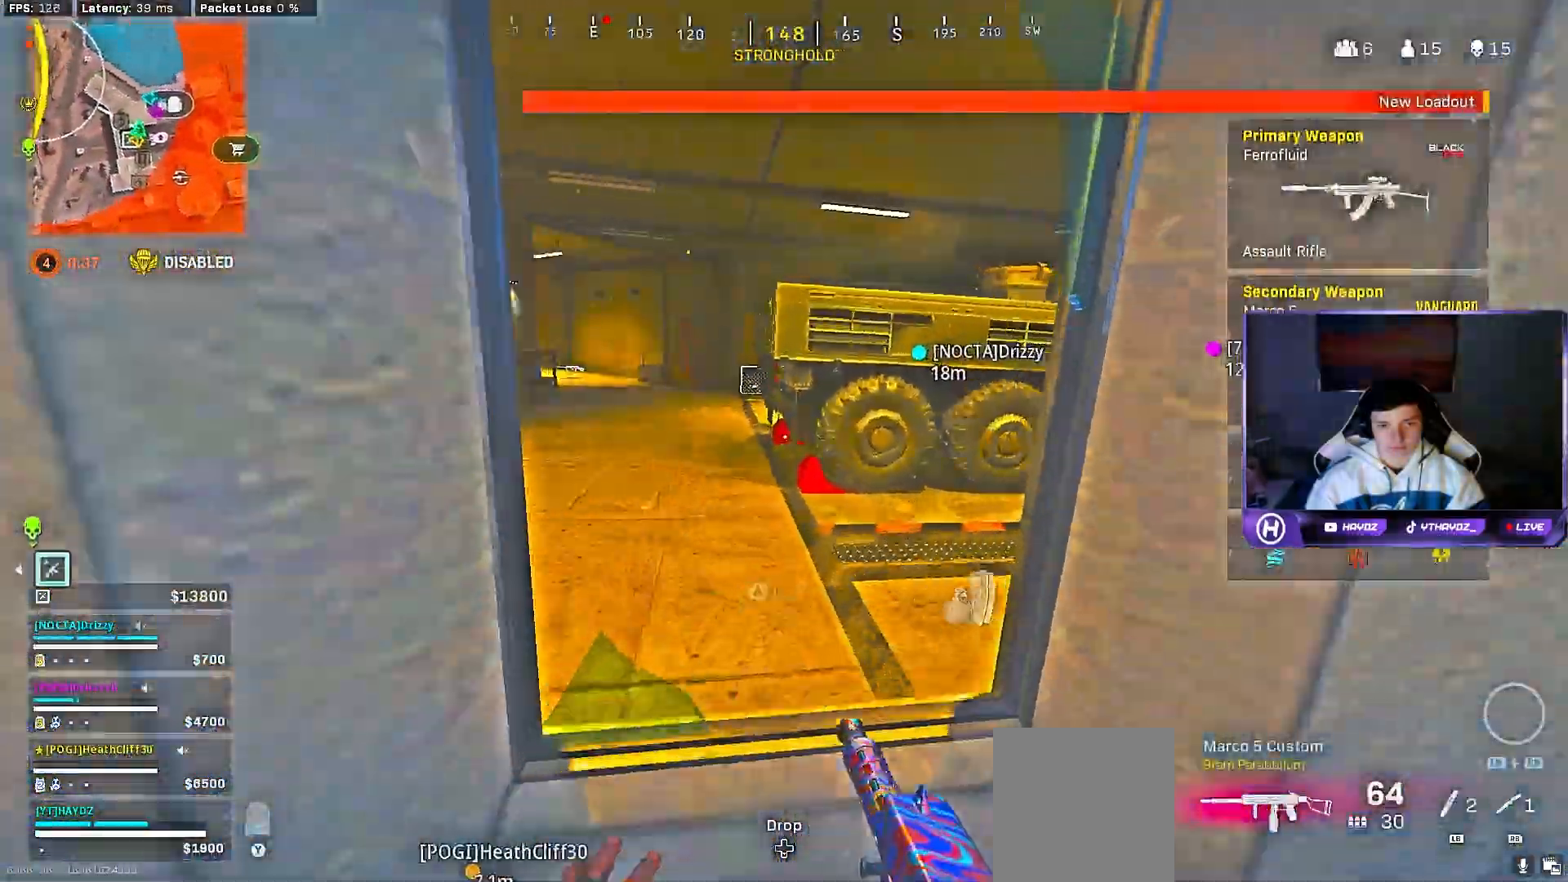
{"buttons": [], "left_stick": "up-right", "right_stick": "center", "events": [[250, "right_stick", "right"], [350, "left_stick", "up-right"], [483, "right_stick", "center"]]}
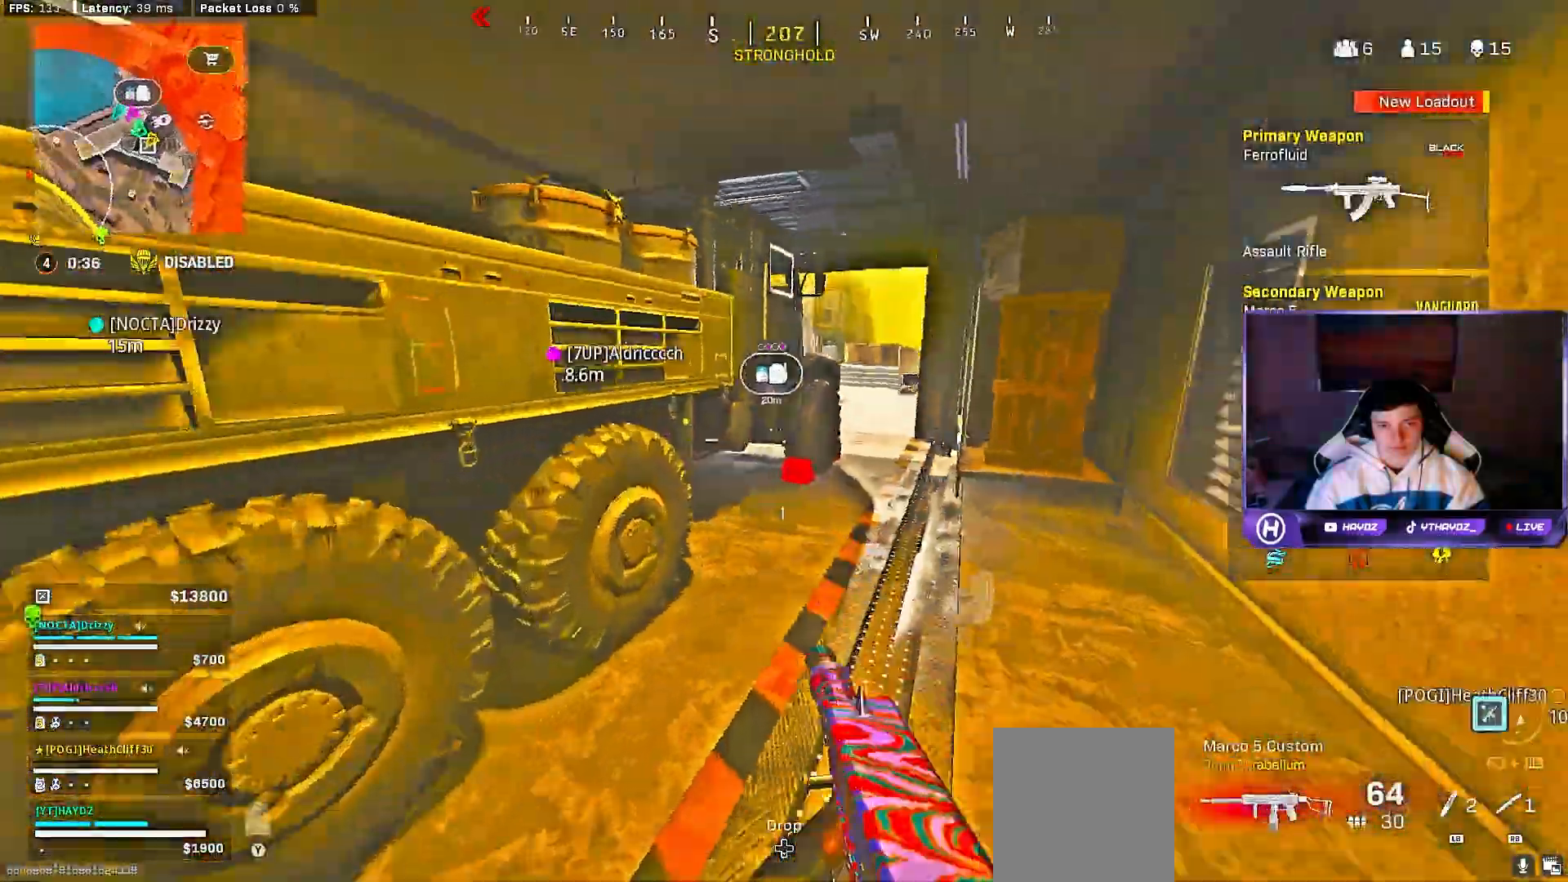
{"buttons": ["B"], "left_stick": "up-right", "right_stick": "right"}
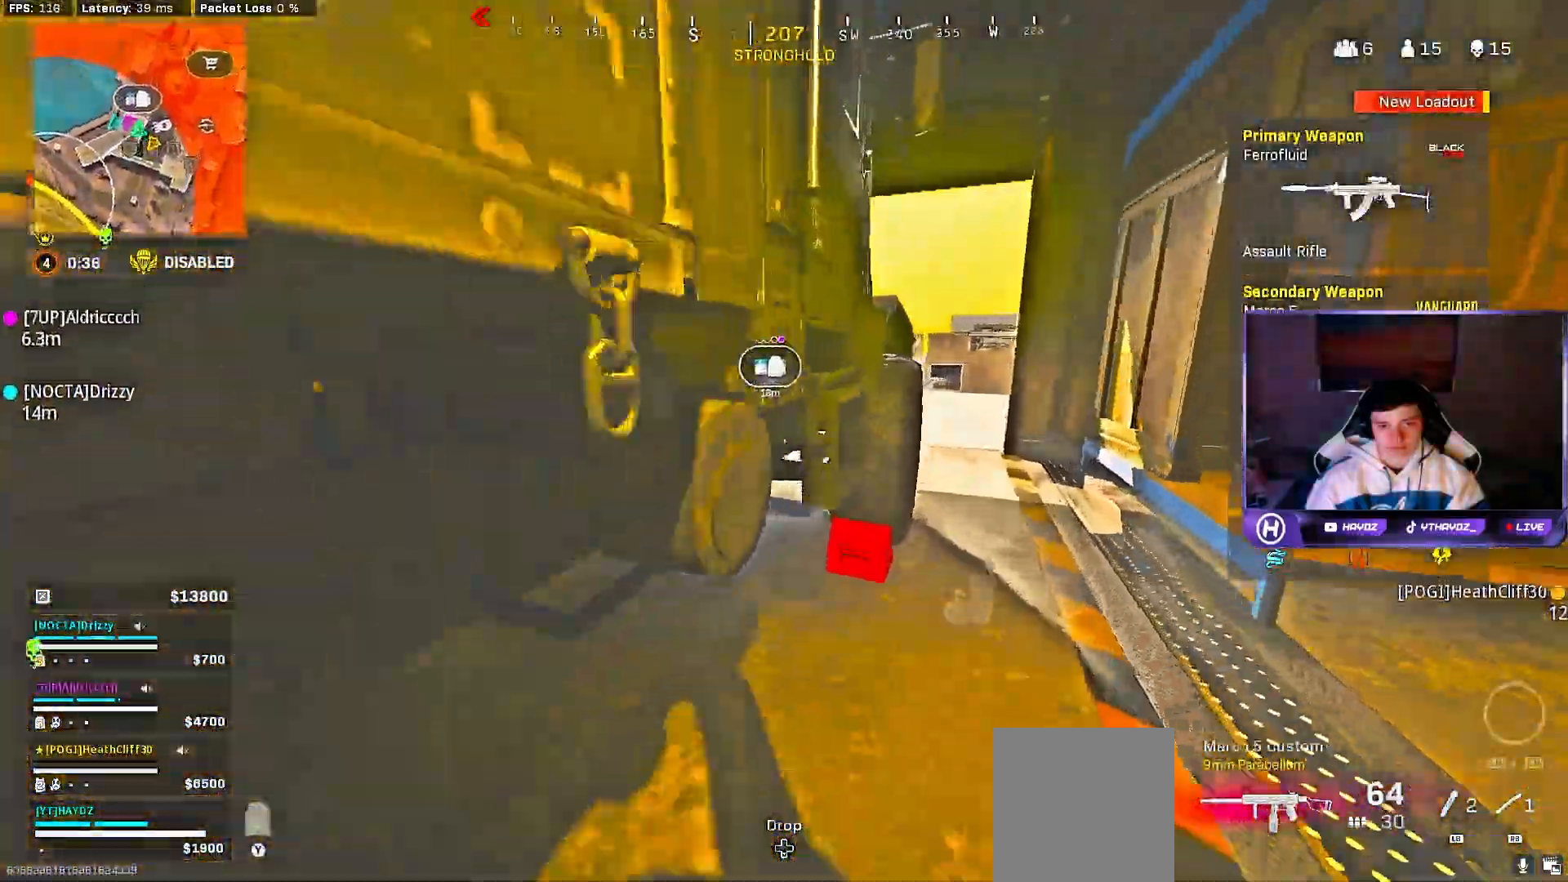
{"buttons": ["R3"], "left_stick": "up", "right_stick": "center", "events": [[200, "right_stick", "left"], [250, "B", "up"], [383, "left_stick", "up"], [433, "right_stick", "center"], [483, "R3", "down"]]}
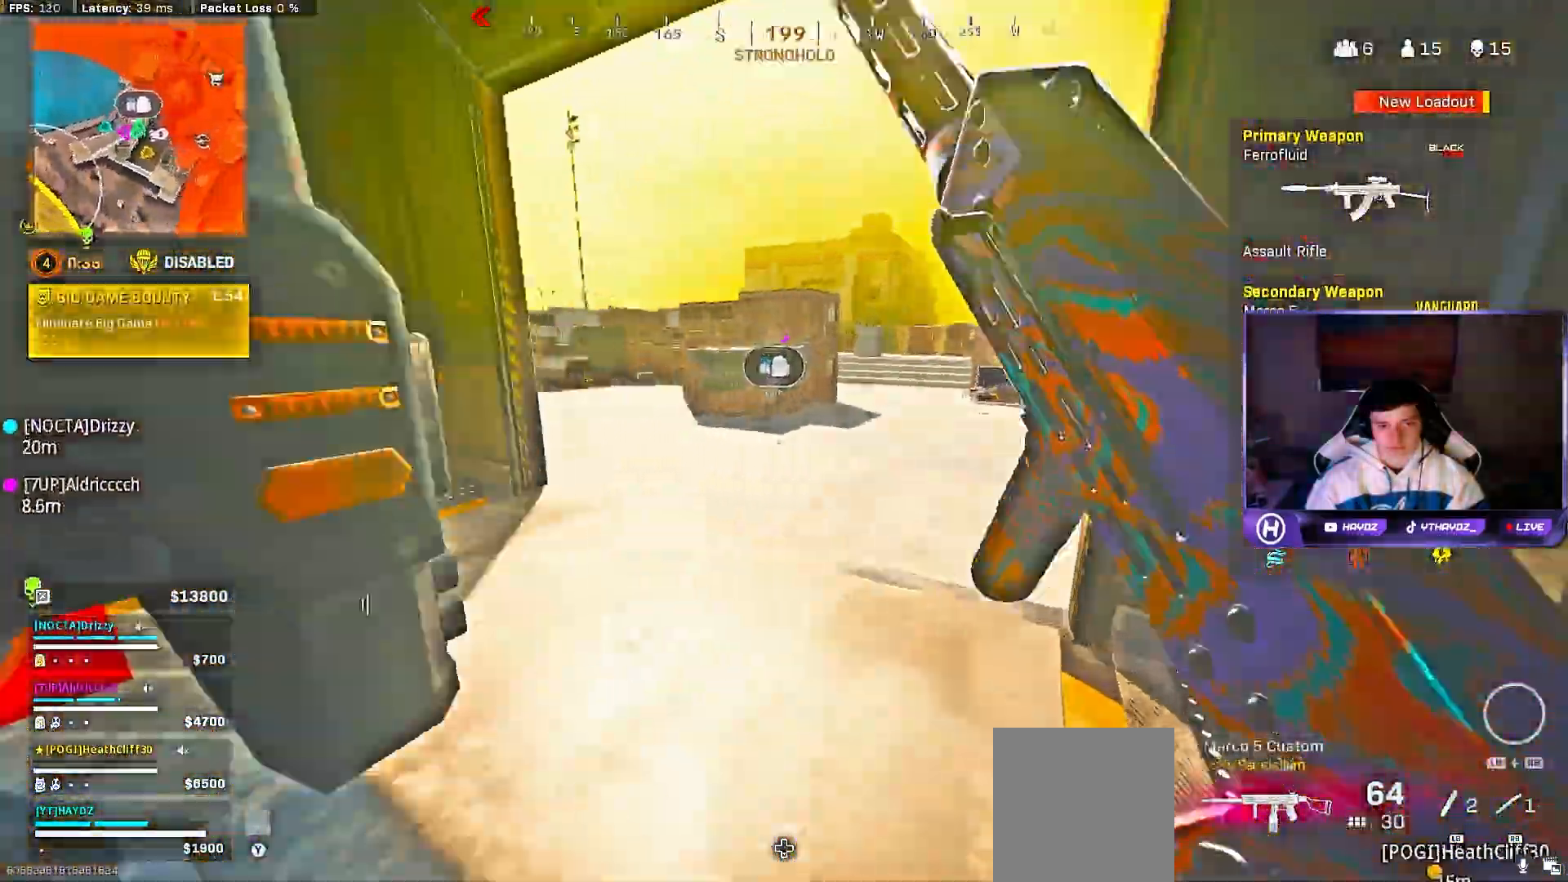
{"buttons": [], "left_stick": "up-left", "right_stick": "center"}
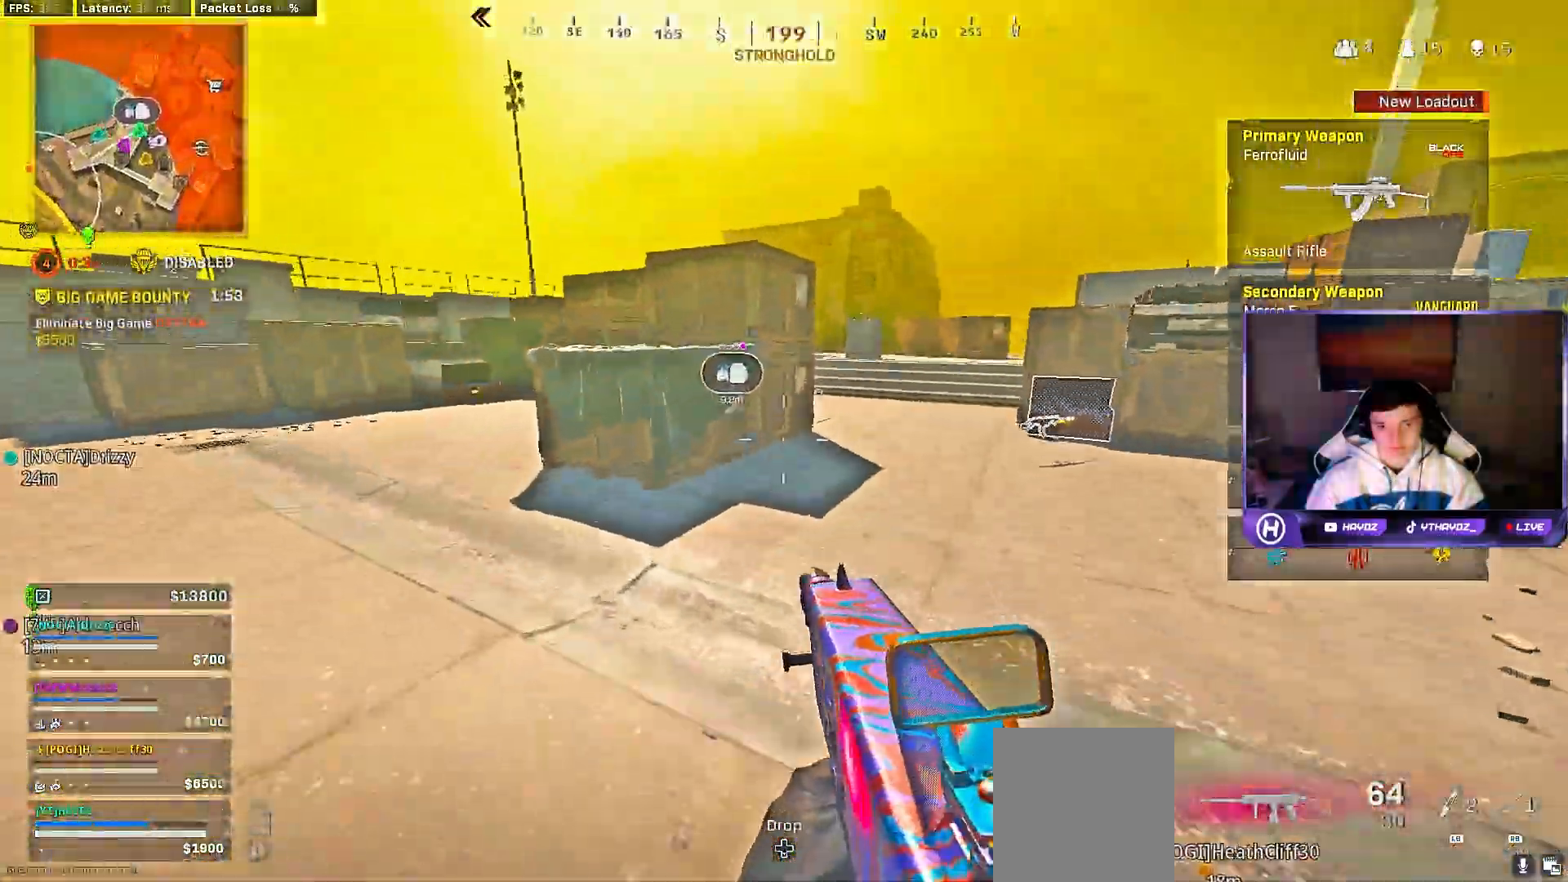
{"buttons": [], "left_stick": "up-right", "right_stick": "left", "events": [[50, "right_stick", "left"], [133, "left_stick", "up-right"], [133, "right_stick", "right"], [317, "L3", "down"], [350, "right_stick", "center"], [400, "L3", "up"], [450, "right_stick", "left"]]}
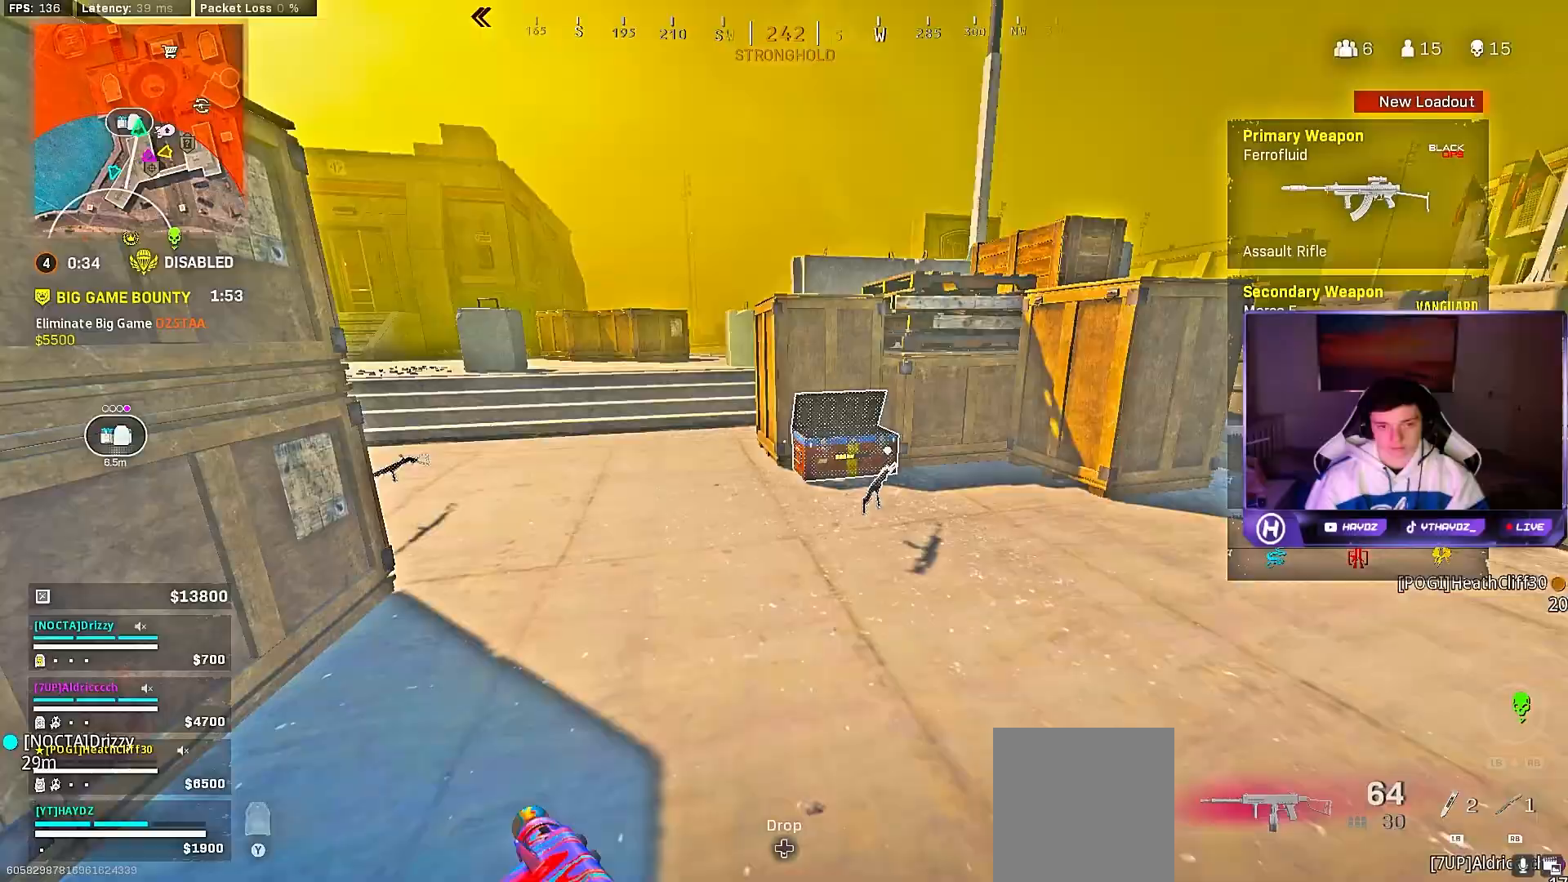
{"buttons": [], "left_stick": "up-left", "right_stick": "left", "events": [[50, "L3", "down"], [50, "left_stick", "up"], [117, "L3", "up"], [200, "R3", "down"], [283, "R3", "up"], [400, "R3", "down"], [417, "left_stick", "up-left"], [483, "R3", "up"]]}
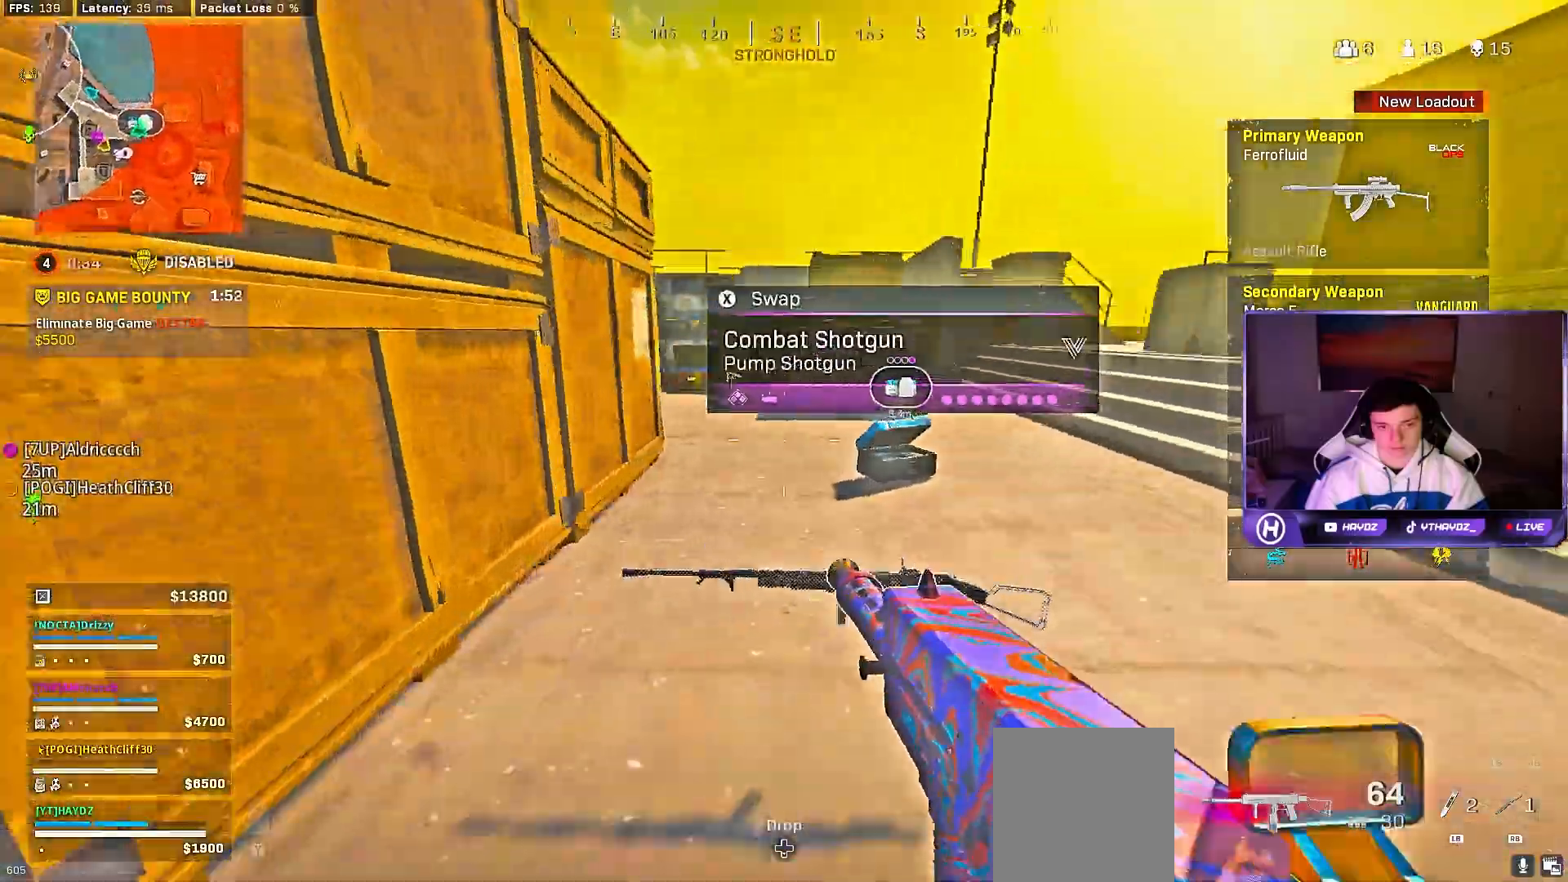
{"buttons": [], "left_stick": "center", "right_stick": "left", "events": [[33, "right_stick", "center"], [50, "R3", "down"], [83, "right_stick", "down"], [100, "left_stick", "up"], [133, "R3", "up"], [183, "right_stick", "center"], [300, "X", "down"], [417, "left_stick", "center"], [450, "right_stick", "left"], [500, "X", "up"]]}
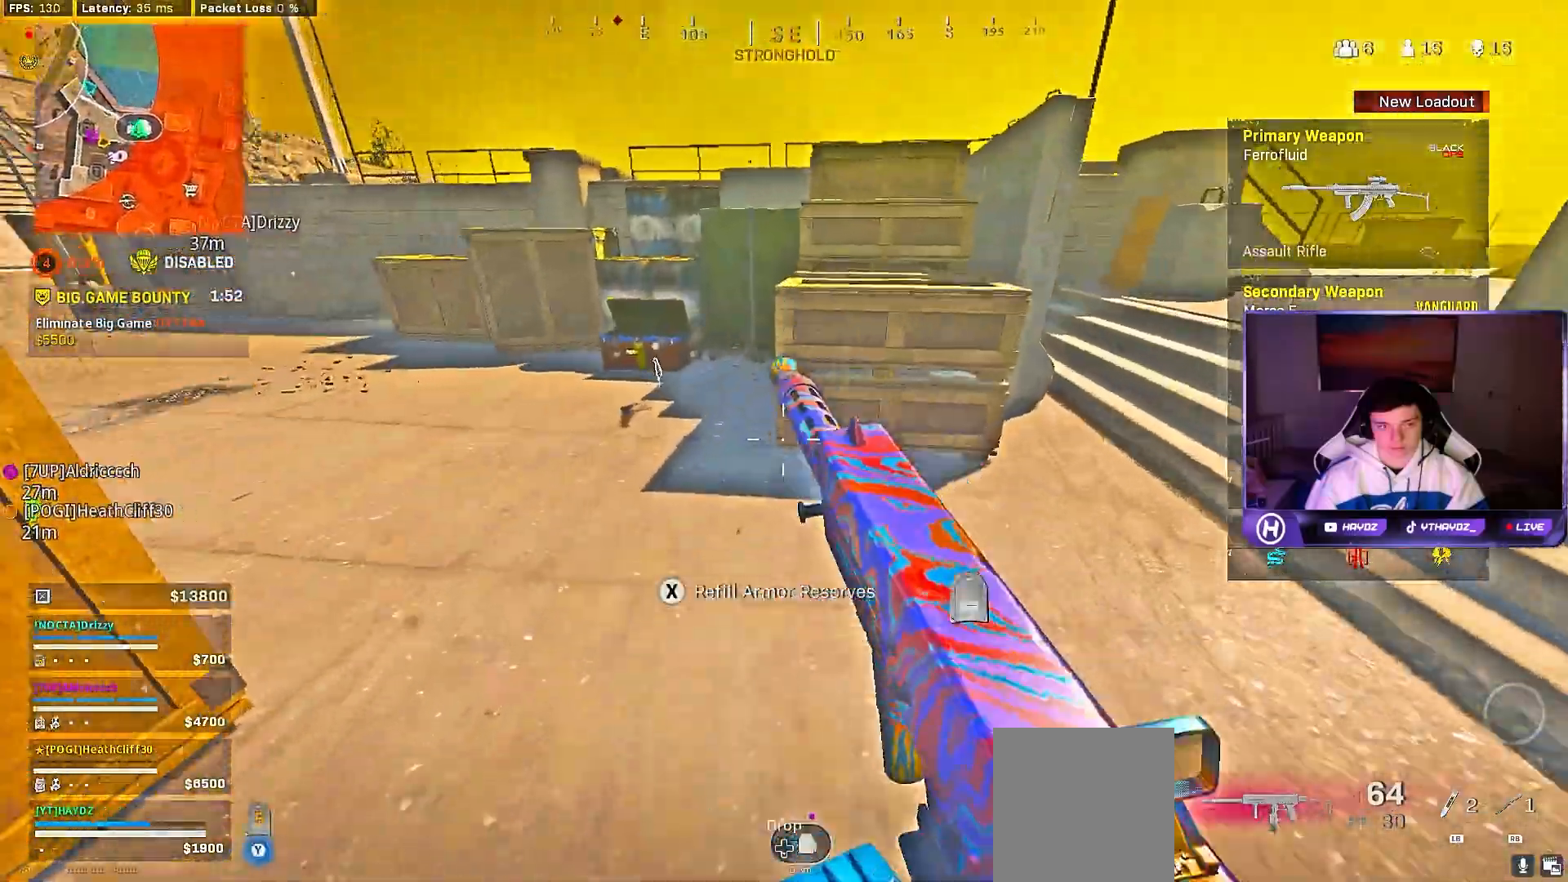
{"buttons": ["Y"], "left_stick": "up", "right_stick": "center", "events": [[83, "left_stick", "up"], [217, "right_stick", "center"], [283, "Y", "down"], [367, "L3", "down"], [450, "L3", "up"]]}
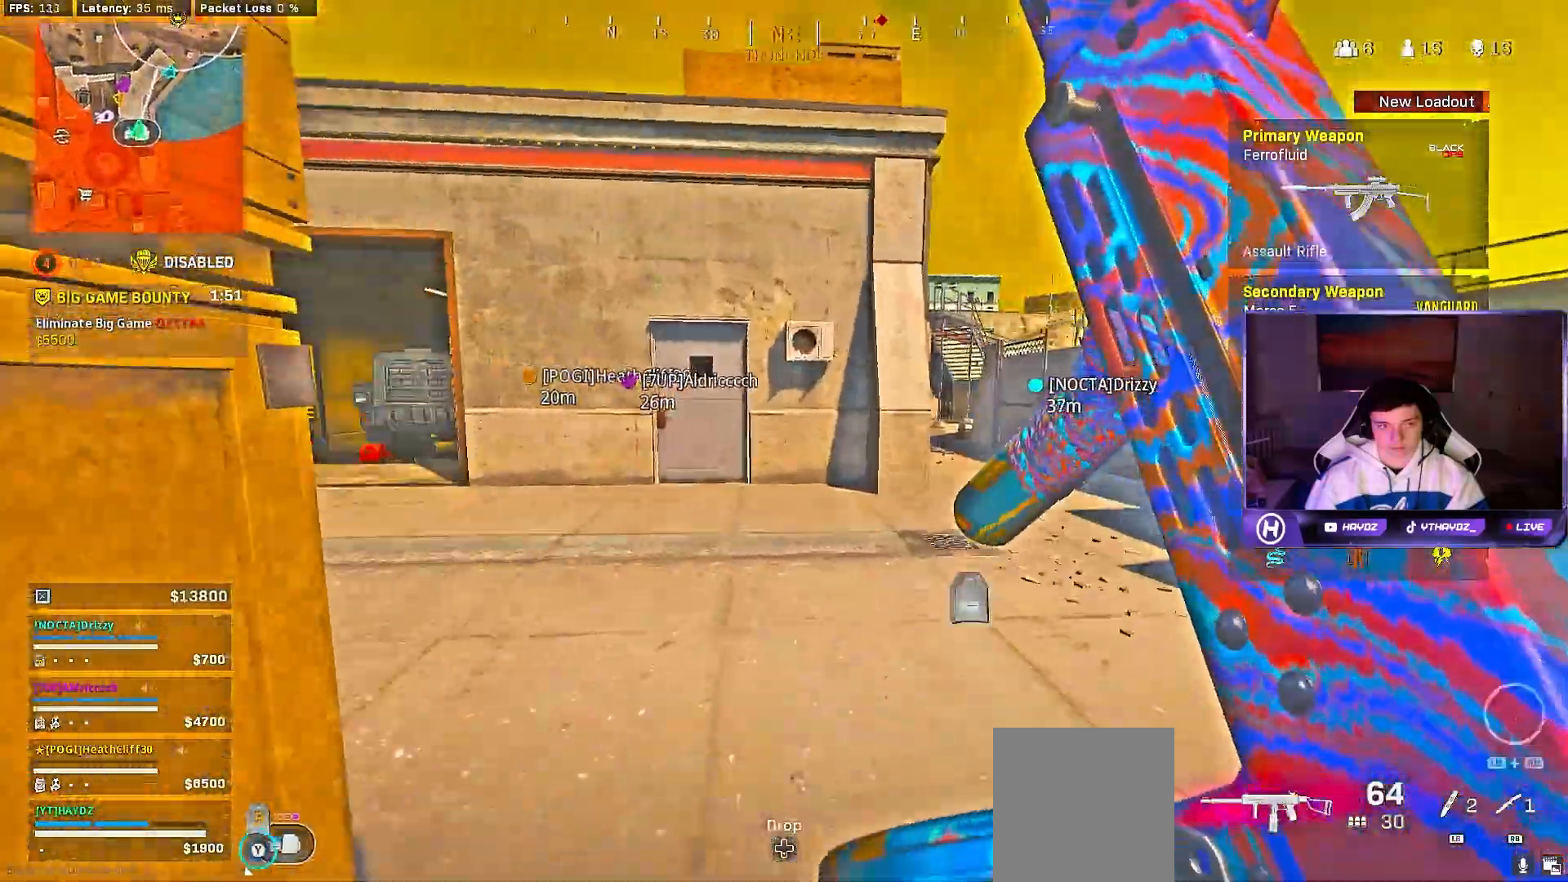
{"buttons": [], "left_stick": "left", "right_stick": "center", "events": [[33, "Y", "up"], [117, "L3", "down"], [200, "L3", "up"], [200, "R3", "down"], [267, "R3", "up"], [317, "right_stick", "right"], [367, "R3", "down"], [367, "left_stick", "left"], [450, "right_stick", "center"], [467, "R3", "up"]]}
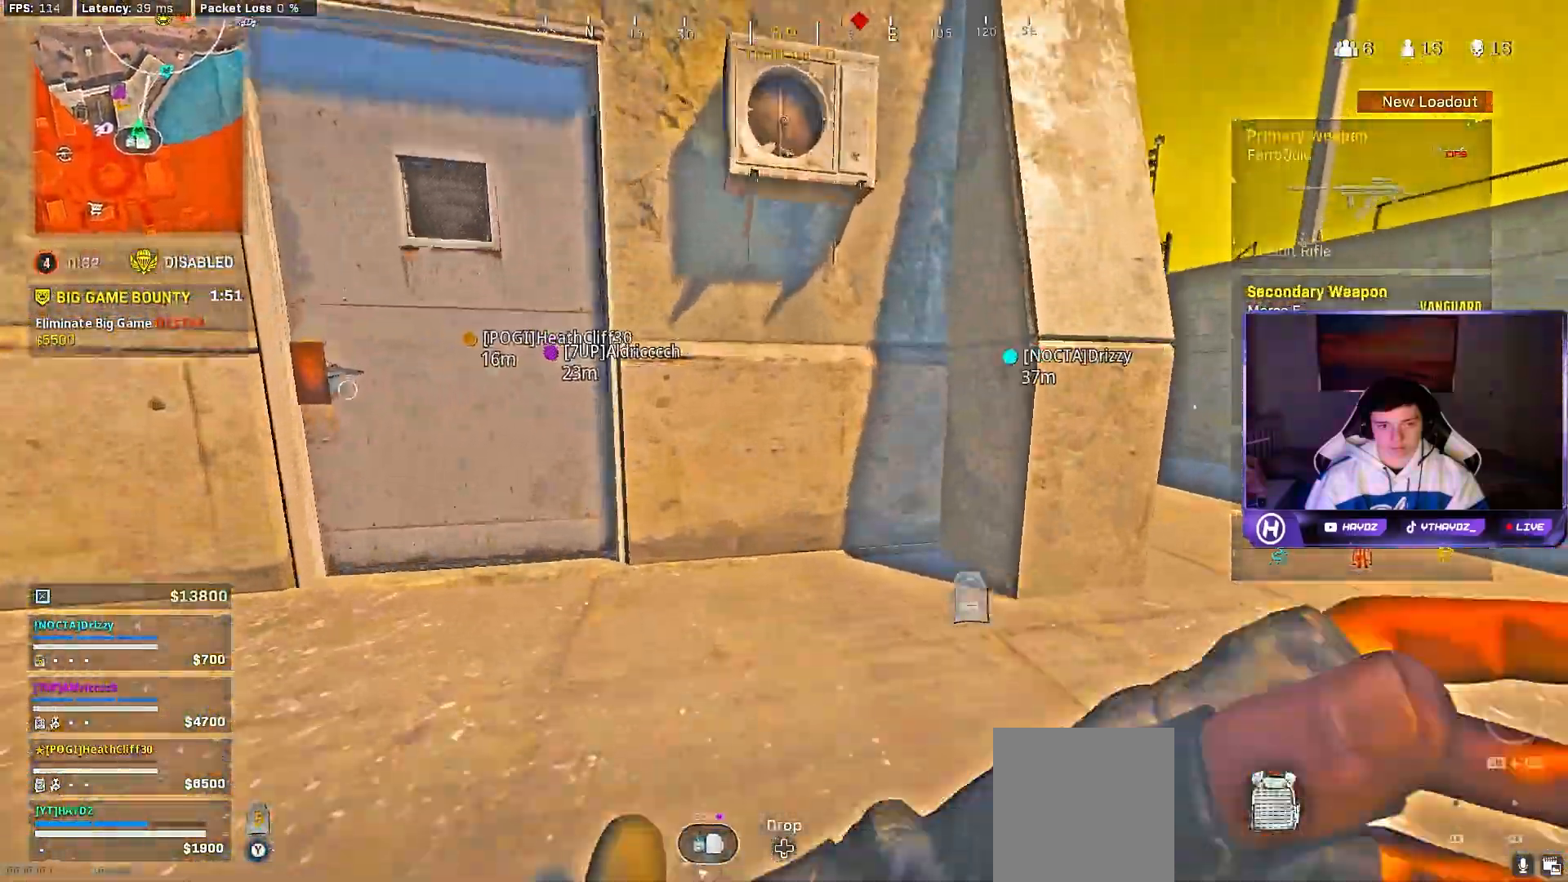
{"buttons": ["L3"], "left_stick": "up", "right_stick": "center", "events": [[50, "R3", "down"], [150, "R3", "up"], [183, "right_stick", "left"], [267, "left_stick", "up-left"], [283, "right_stick", "center"], [433, "L3", "down"], [433, "left_stick", "up"]]}
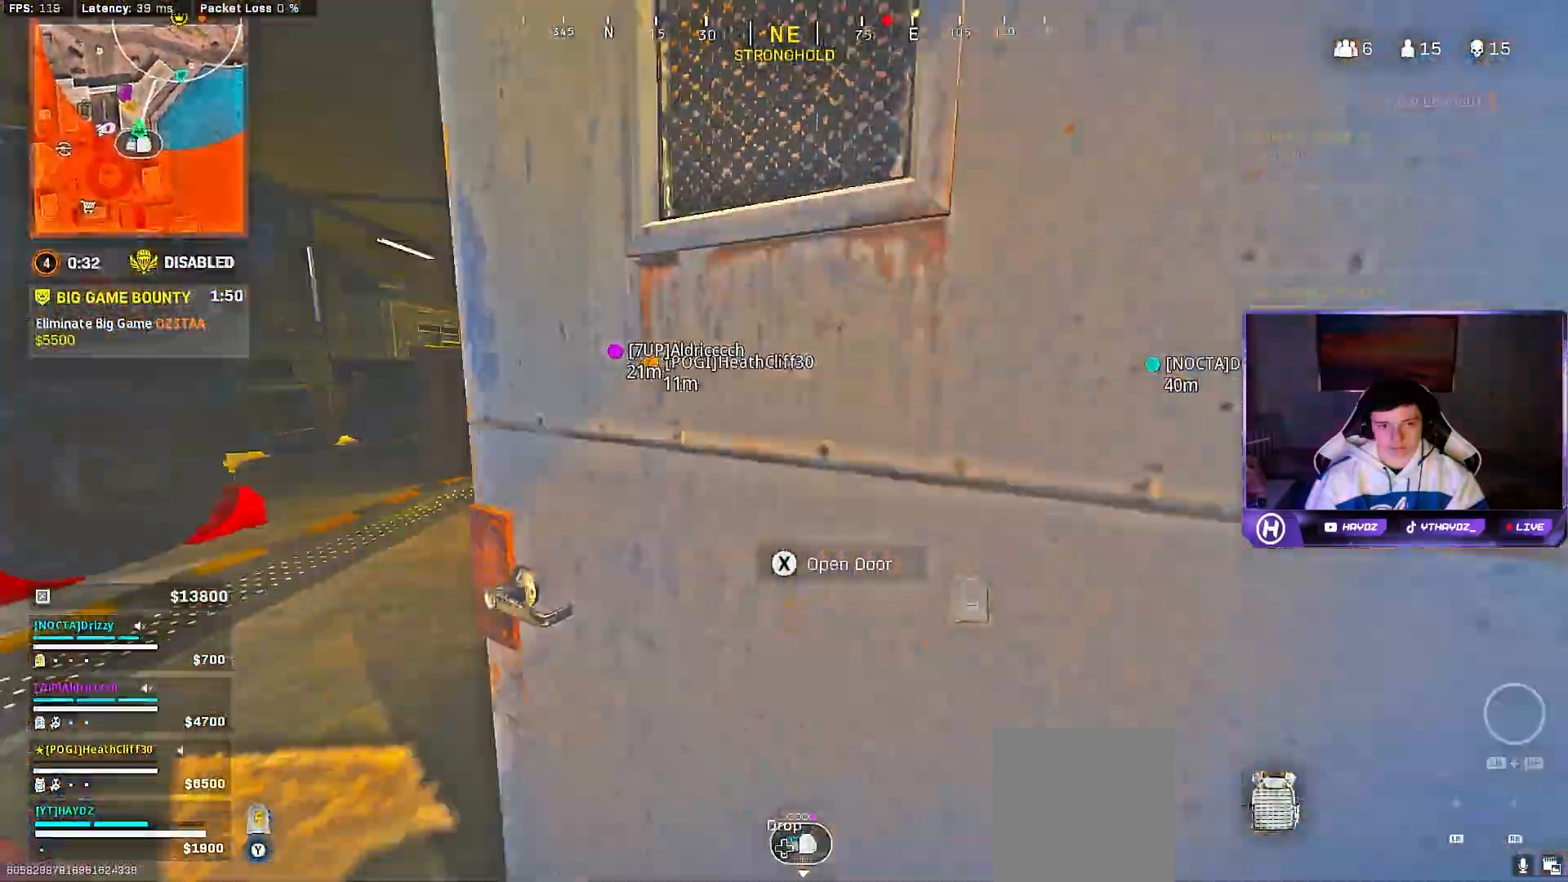
{"buttons": [], "left_stick": "up", "right_stick": "center", "events": [[50, "L3", "up"], [350, "right_stick", "left"], [450, "right_stick", "center"]]}
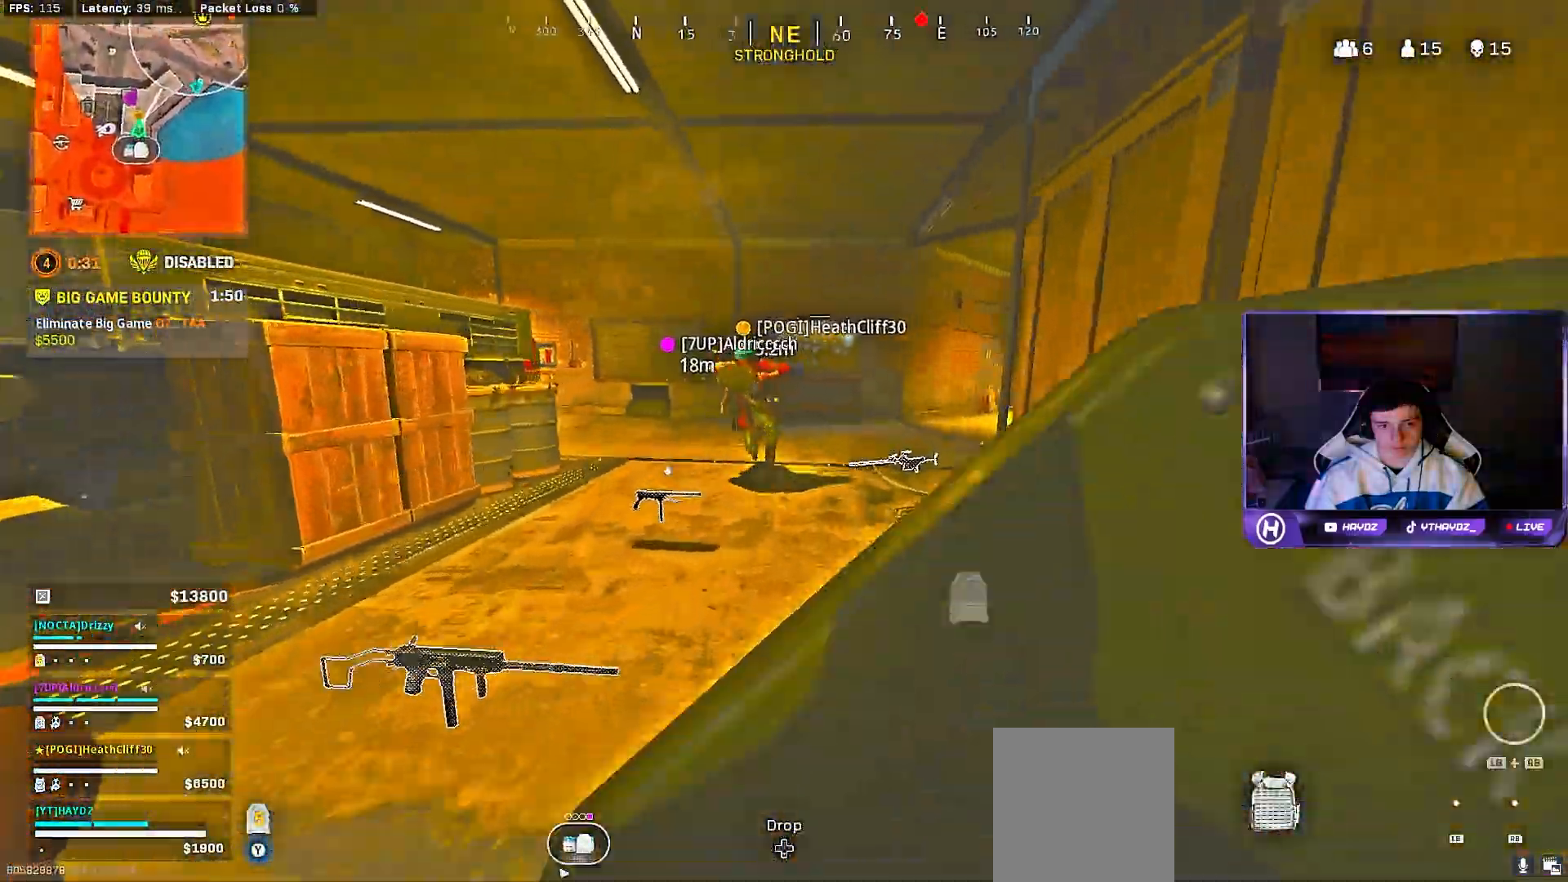
{"buttons": [], "left_stick": "up", "right_stick": "right", "events": [[150, "right_stick", "right"]]}
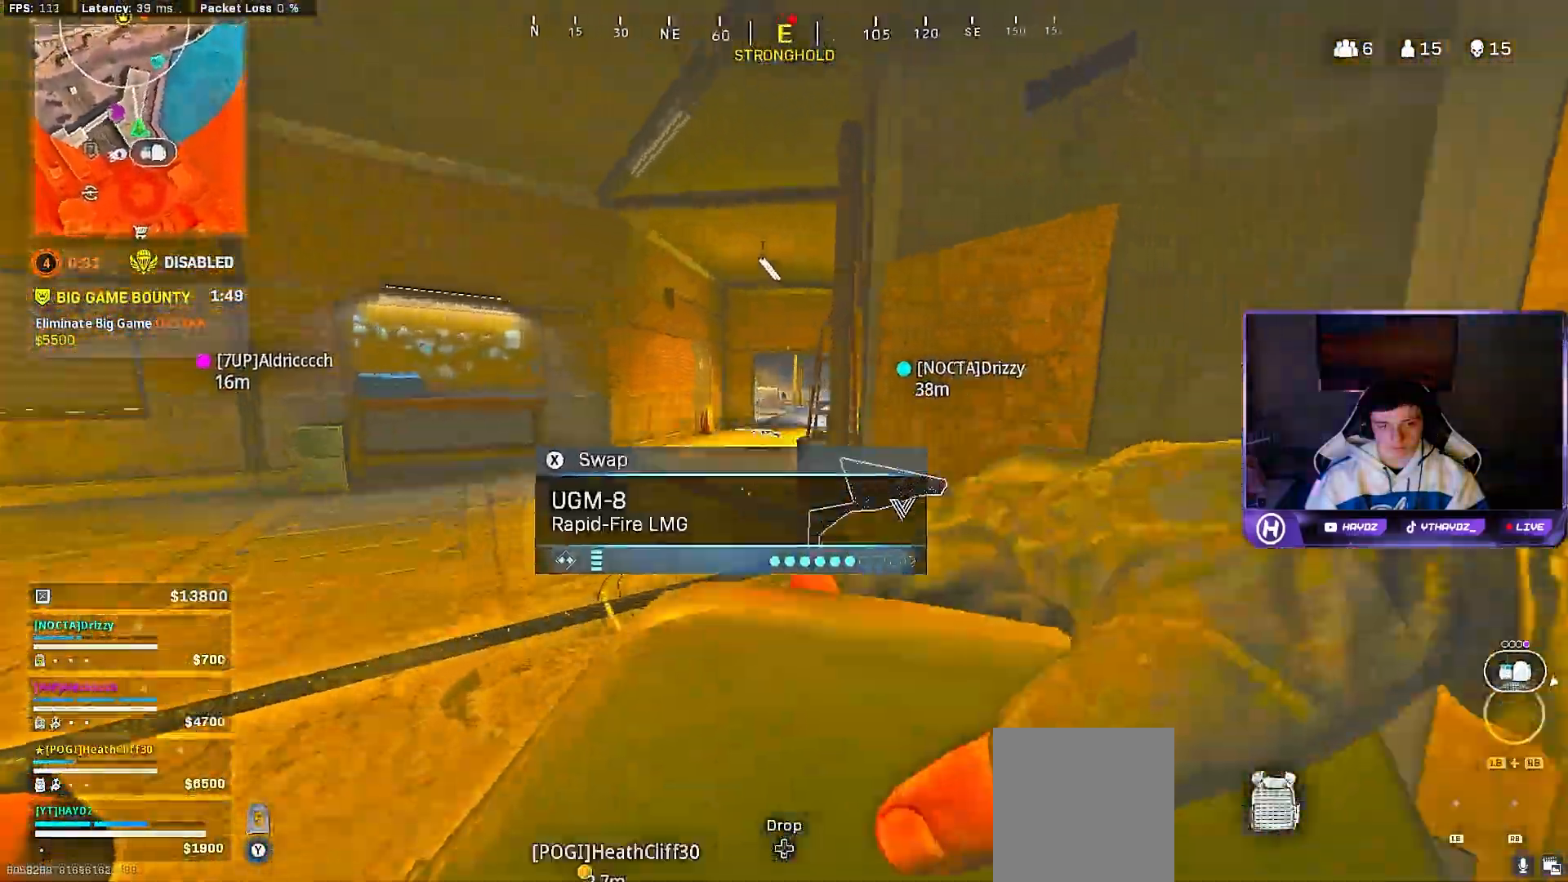
{"buttons": ["A"], "left_stick": "up", "right_stick": "center", "events": [[67, "L3", "down"], [67, "R3", "down"], [67, "right_stick", "center"], [150, "R3", "up"], [167, "L3", "up"], [267, "R3", "down"], [333, "L3", "down"], [333, "R3", "up"], [400, "L3", "up"], [467, "A", "down"]]}
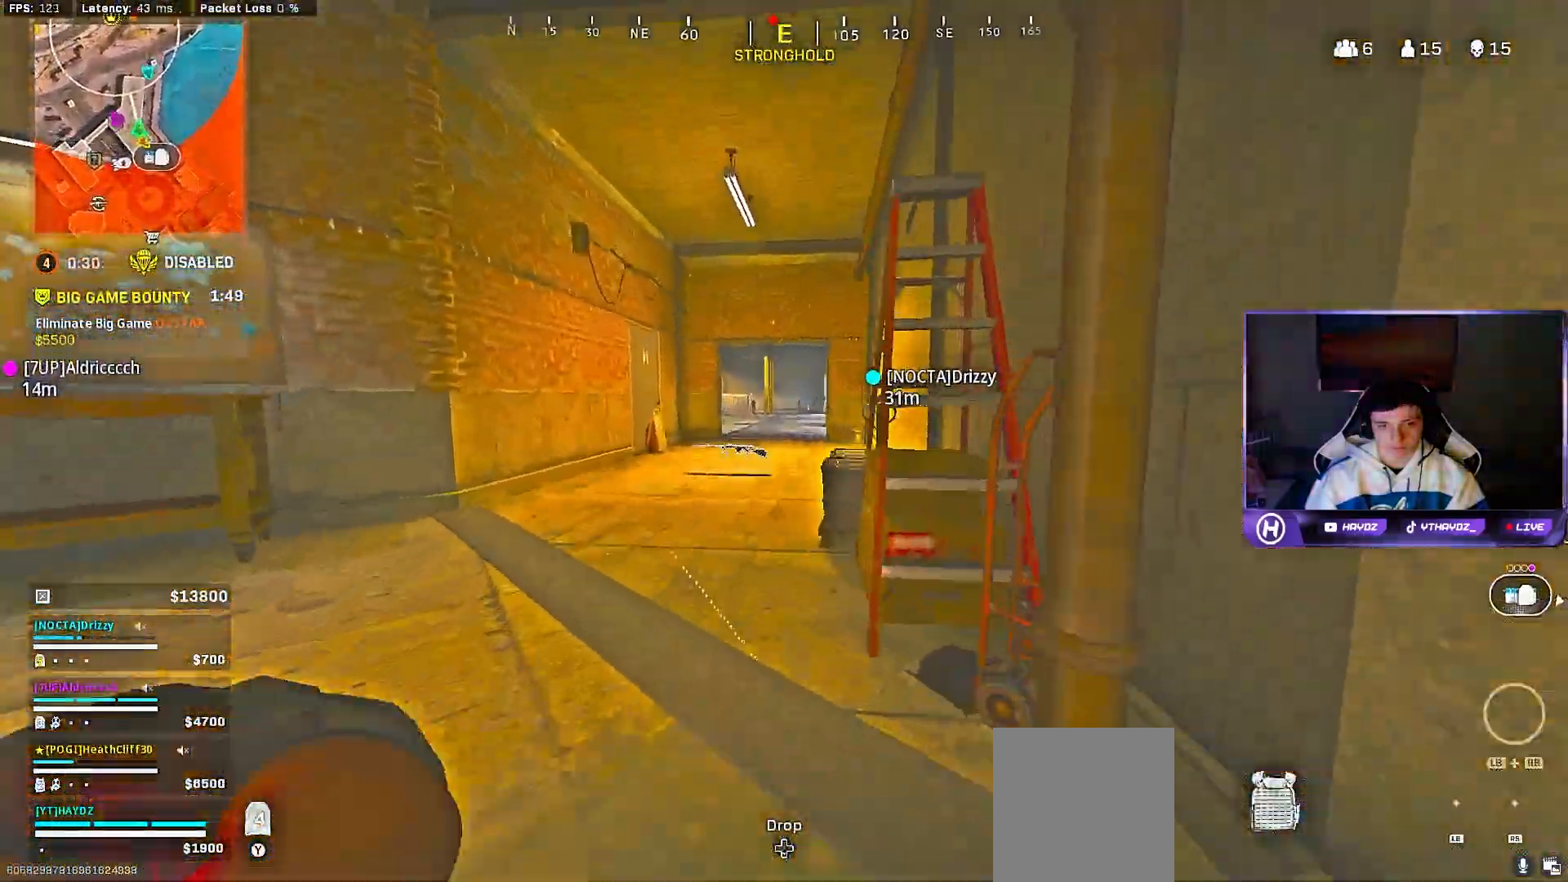
{"buttons": ["Y"], "left_stick": "up", "right_stick": "center", "events": [[33, "A", "up"], [50, "L3", "down"], [133, "L3", "up"], [483, "Y", "down"]]}